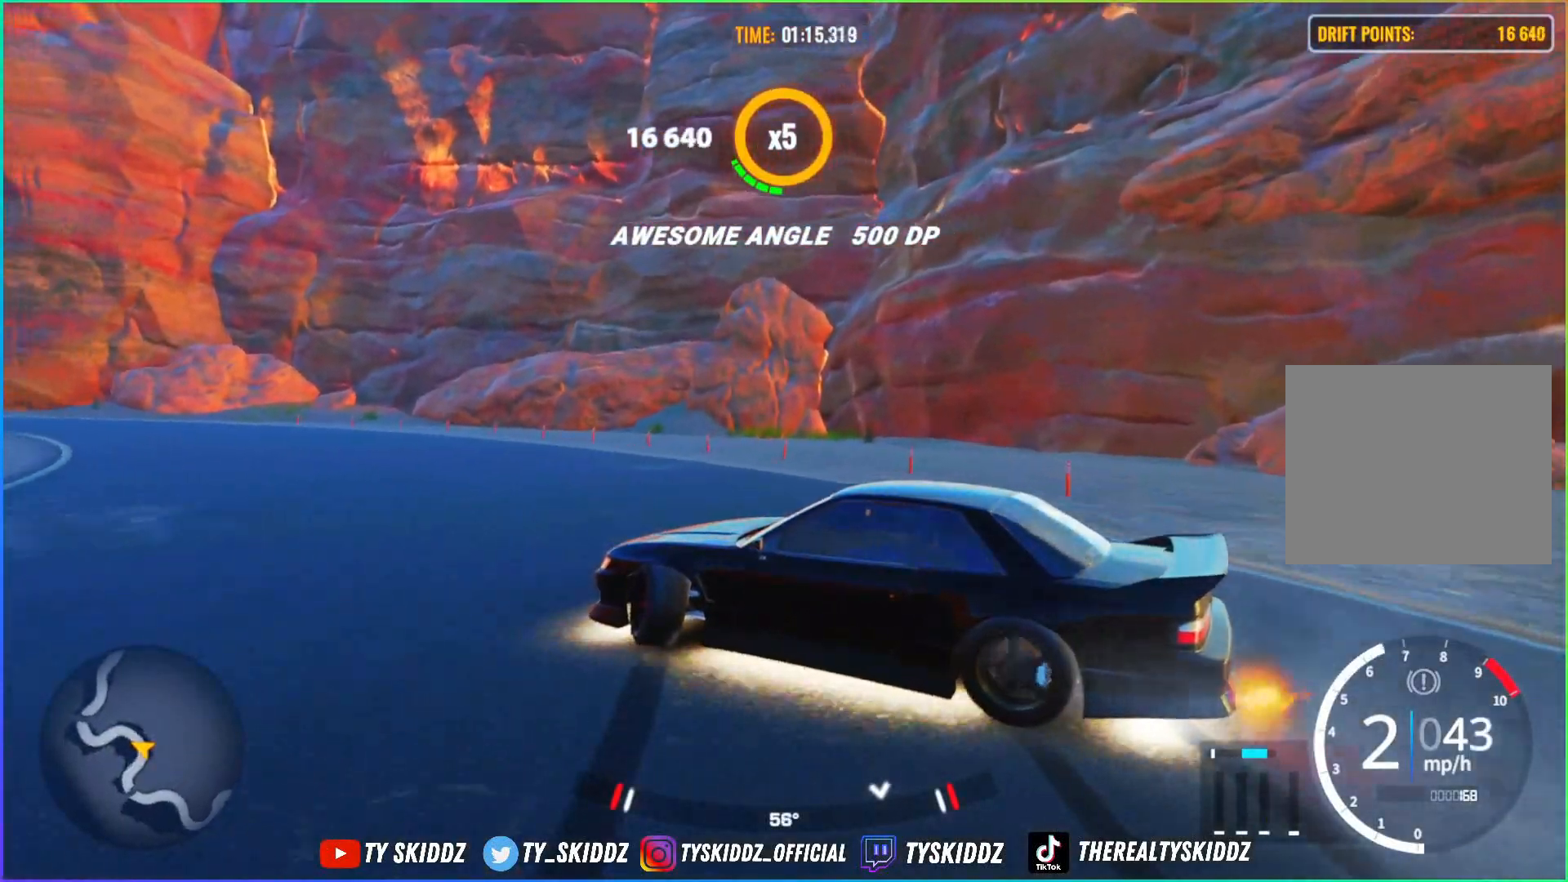
Gameplay with a controller (PlayStation layout); each line is a JSON object with the inputs held at the frame after it. "events" lists button and stick changes between this image and that frame as [ms after this image, input, new state], when the widget could be followed in between.
{"buttons": ["R2"], "left_stick": "up-left", "right_stick": "center", "events": [[133, "R2", "down"]]}
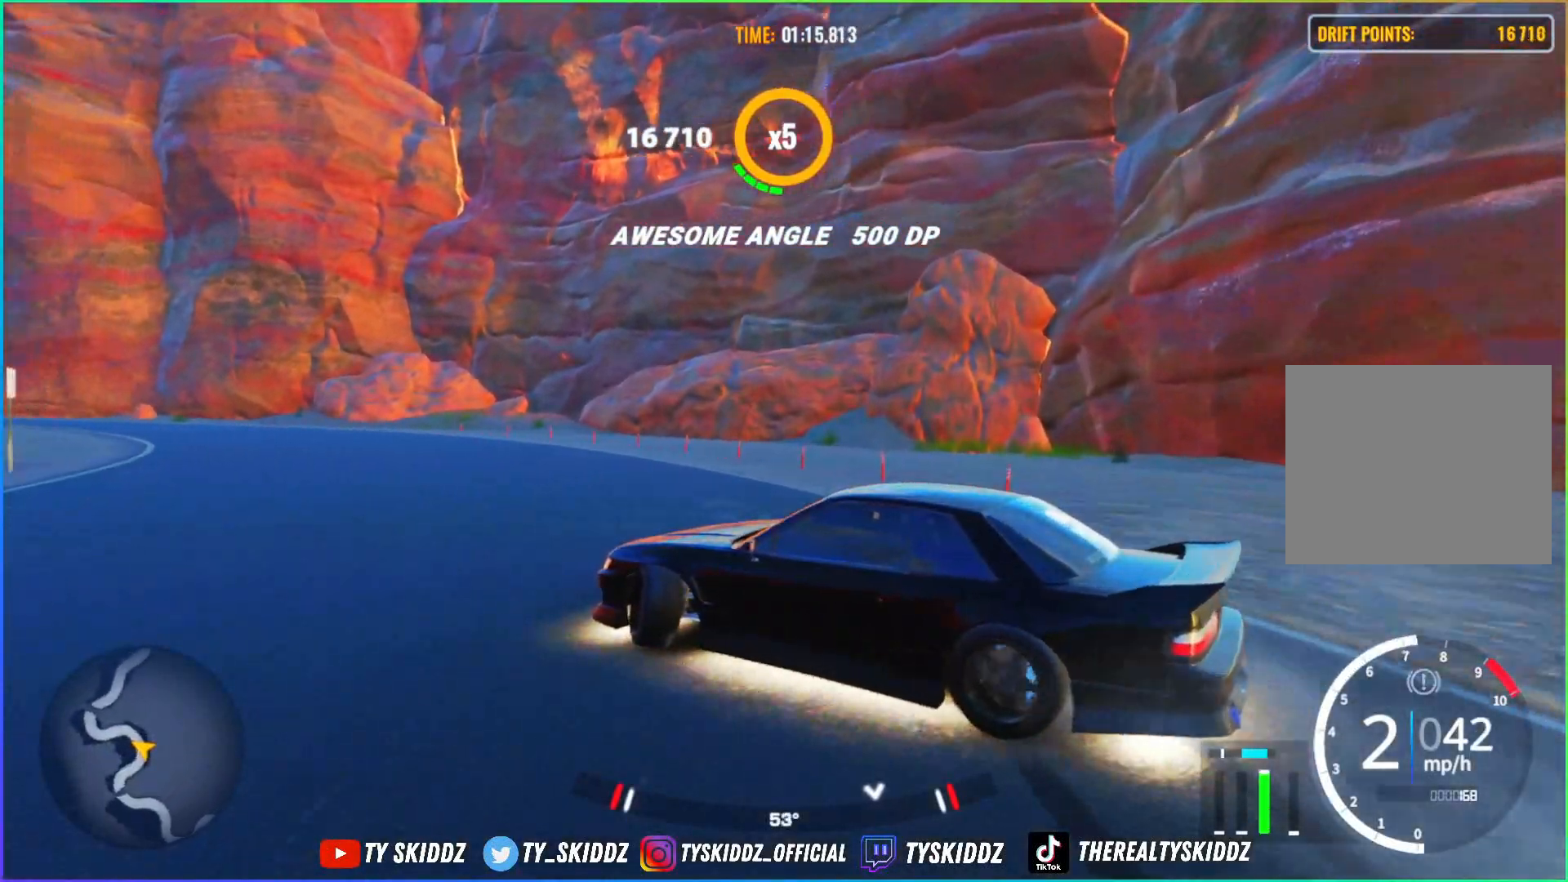
{"buttons": ["R2"], "left_stick": "up", "right_stick": "center", "events": [[233, "left_stick", "up"]]}
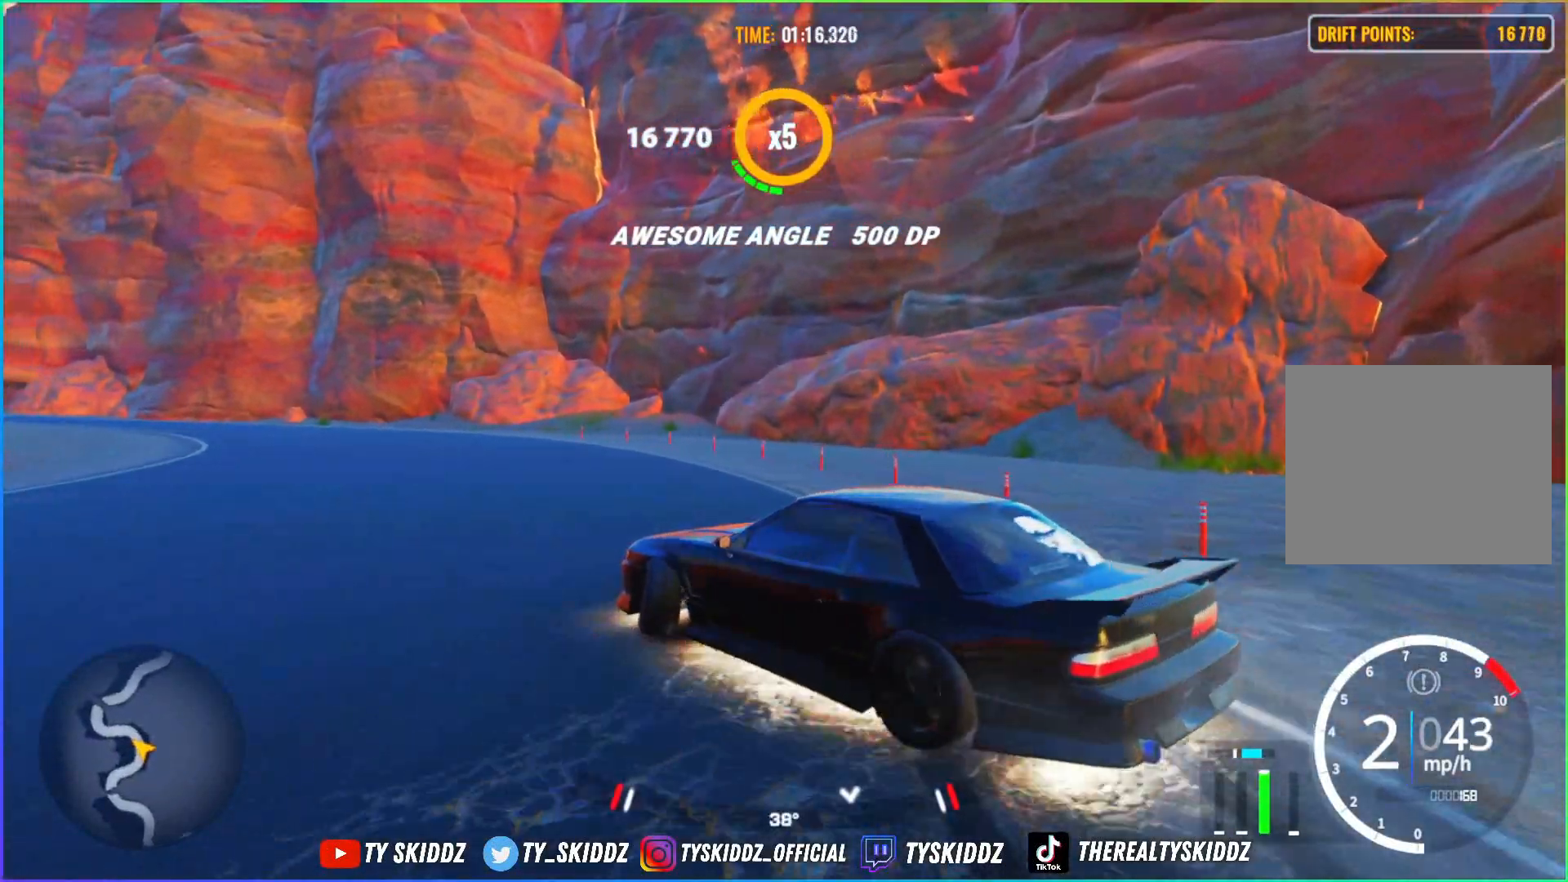
{"buttons": ["R2"], "left_stick": "up-left", "right_stick": "center", "events": [[433, "left_stick", "up-left"]]}
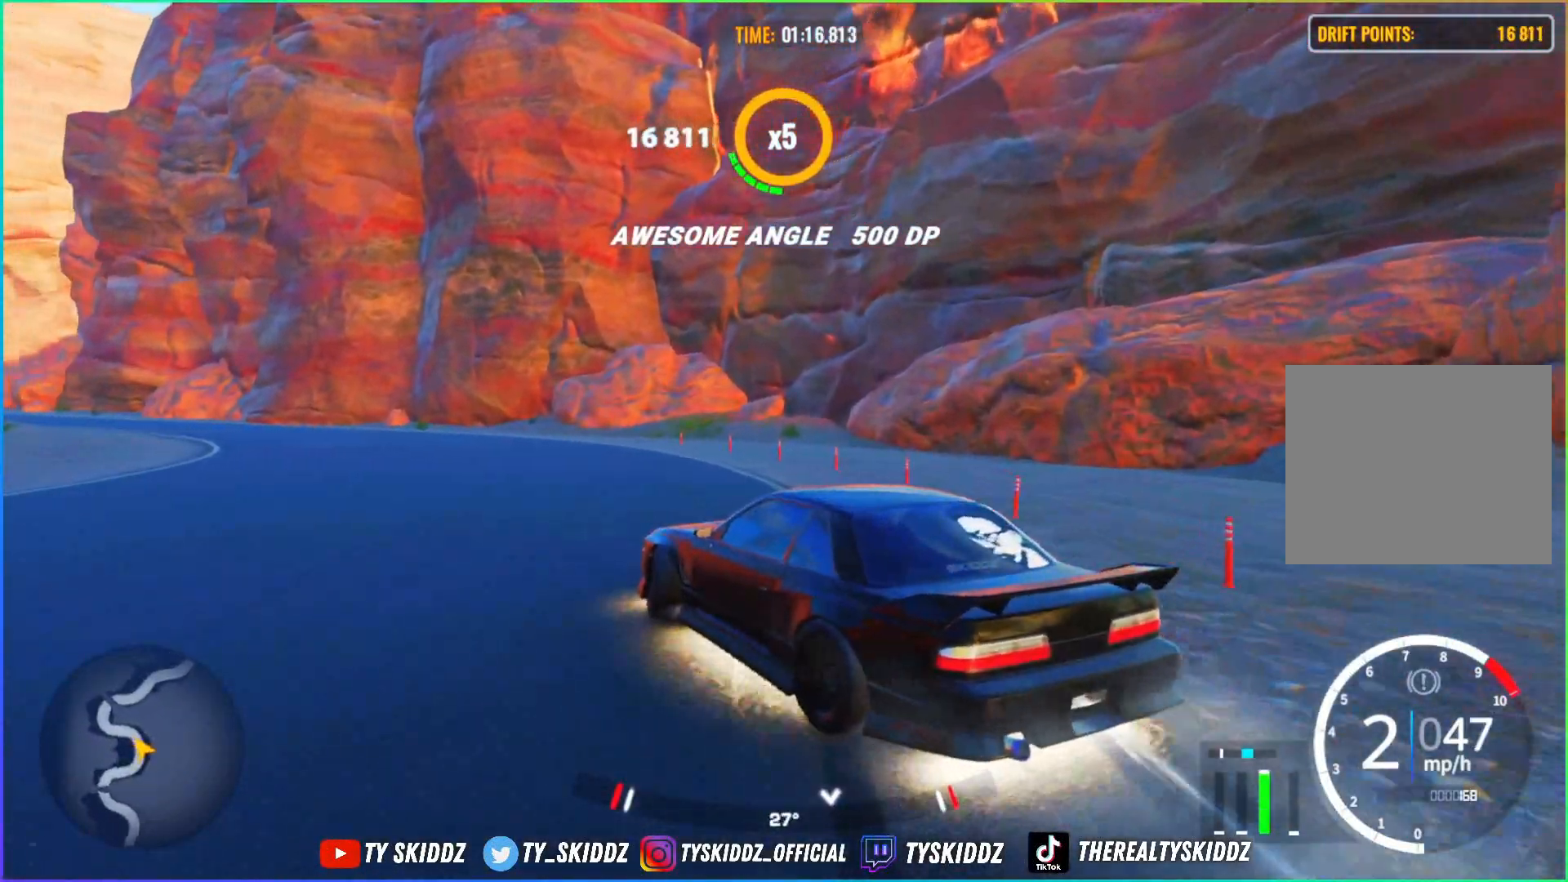
{"buttons": [], "left_stick": "up-left", "right_stick": "center", "events": [[33, "R2", "up"], [150, "R2", "down"], [383, "R2", "up"]]}
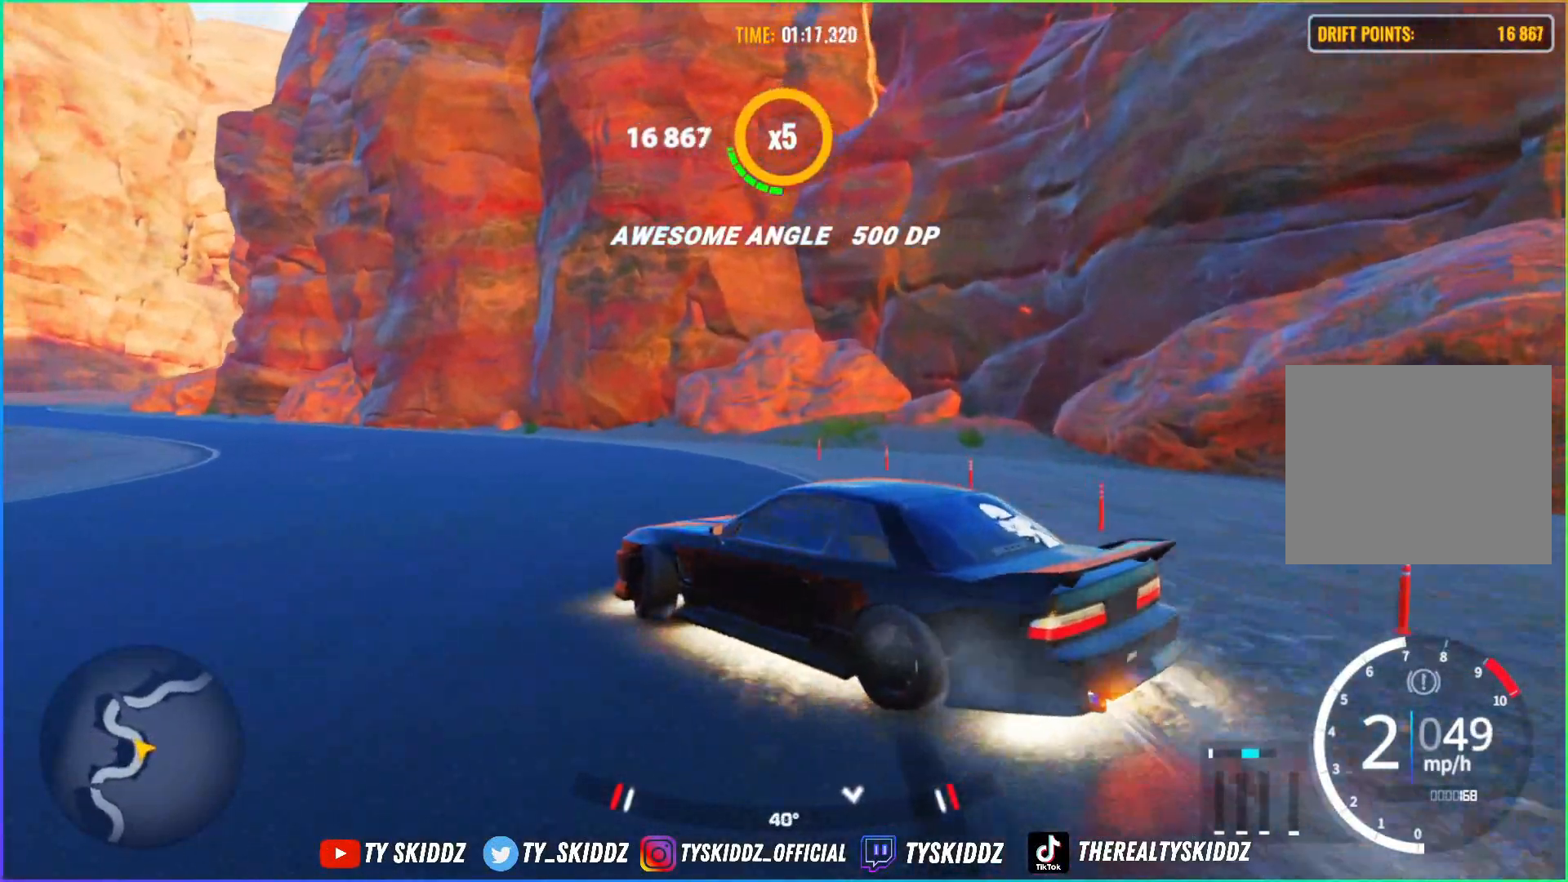
{"buttons": ["R2"], "left_stick": "up-left", "right_stick": "center", "events": [[33, "R2", "down"], [183, "R2", "up"], [333, "R2", "down"]]}
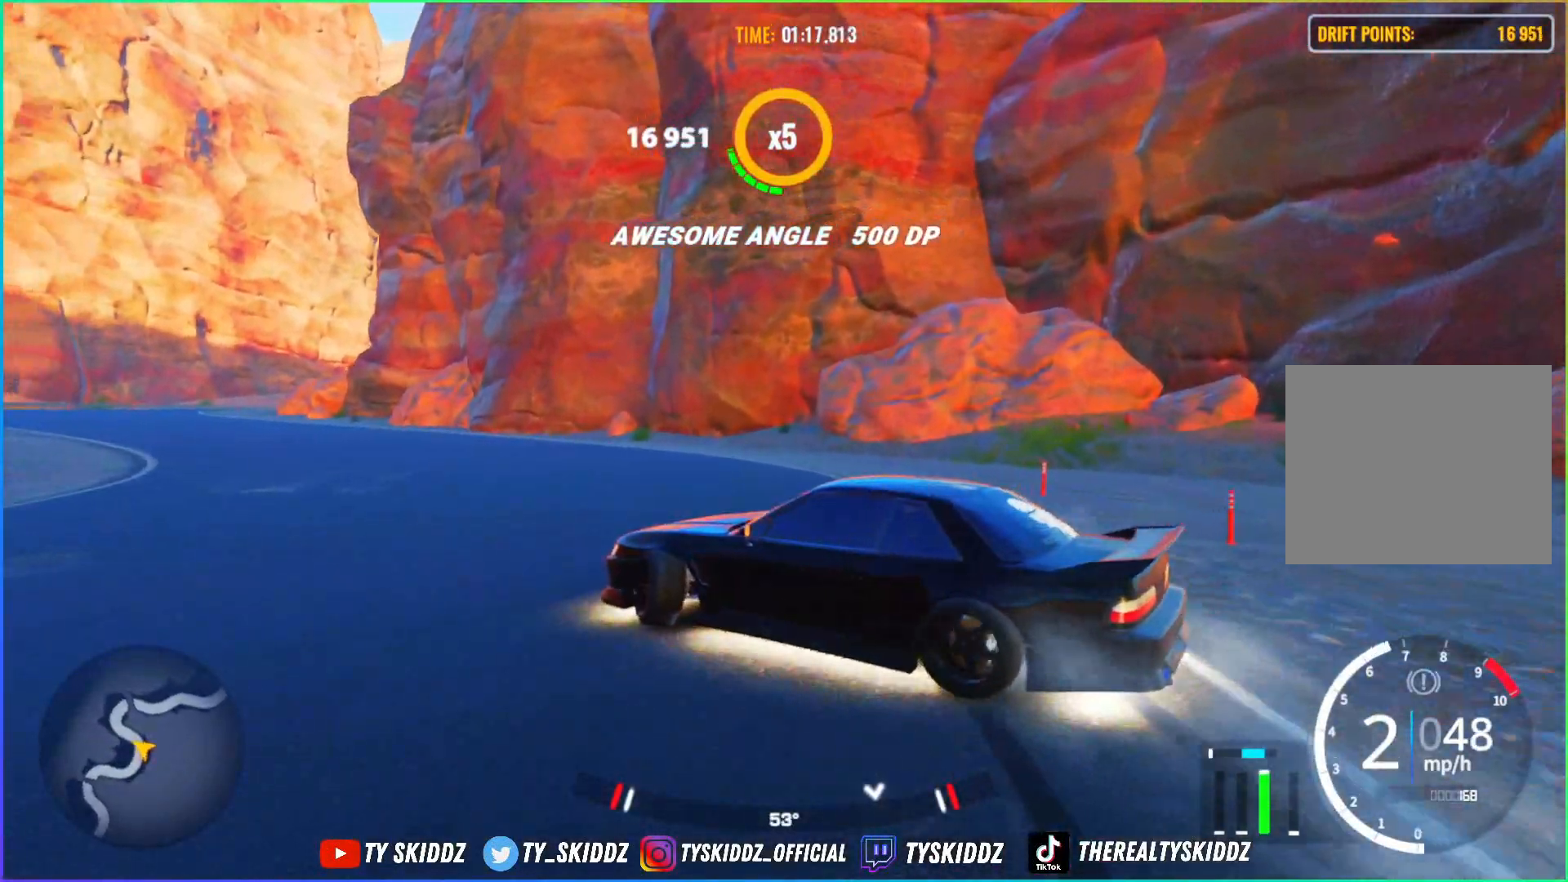
{"buttons": [], "left_stick": "up-left", "right_stick": "center", "events": [[100, "R2", "up"], [300, "R2", "down"], [483, "R2", "up"]]}
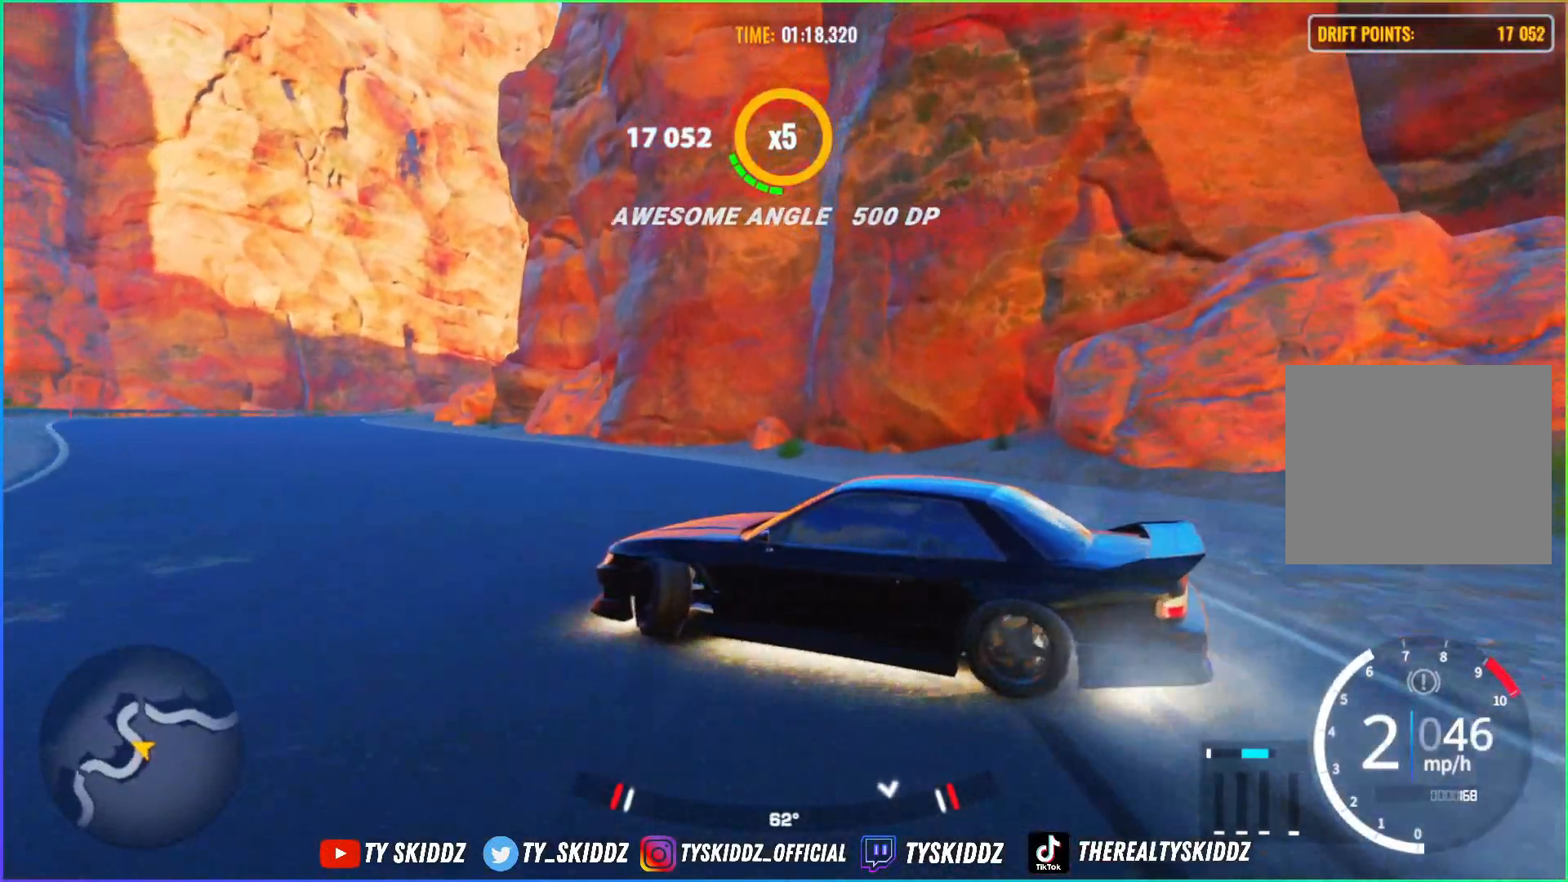
{"buttons": ["R2"], "left_stick": "up-left", "right_stick": "center", "events": [[183, "R2", "down"], [250, "R2", "up"], [383, "R2", "down"]]}
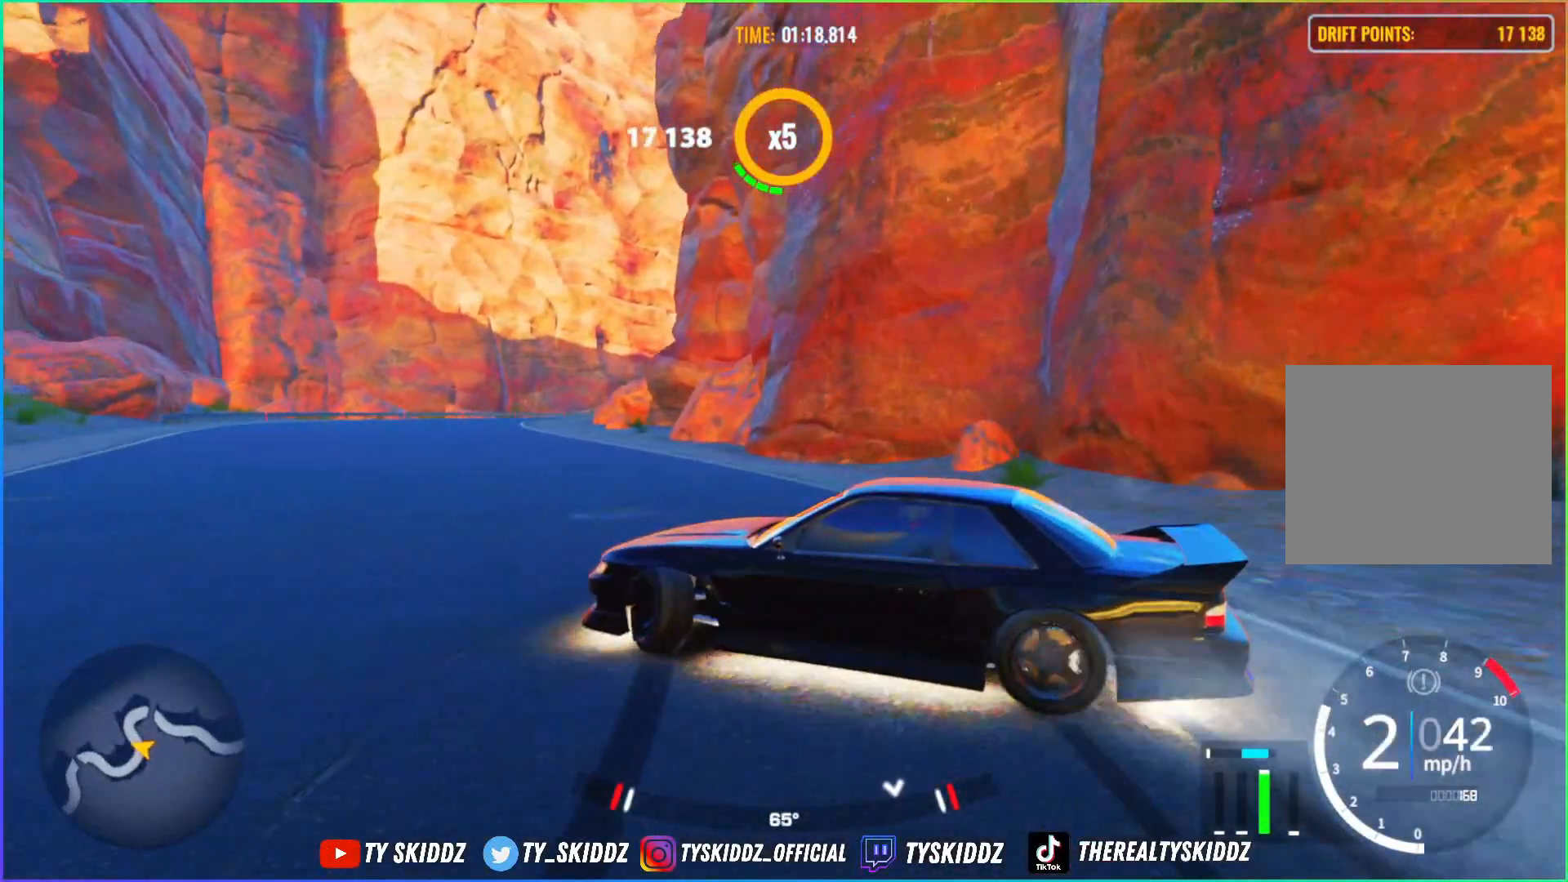
{"buttons": ["R2"], "left_stick": "up-left", "right_stick": "center", "events": []}
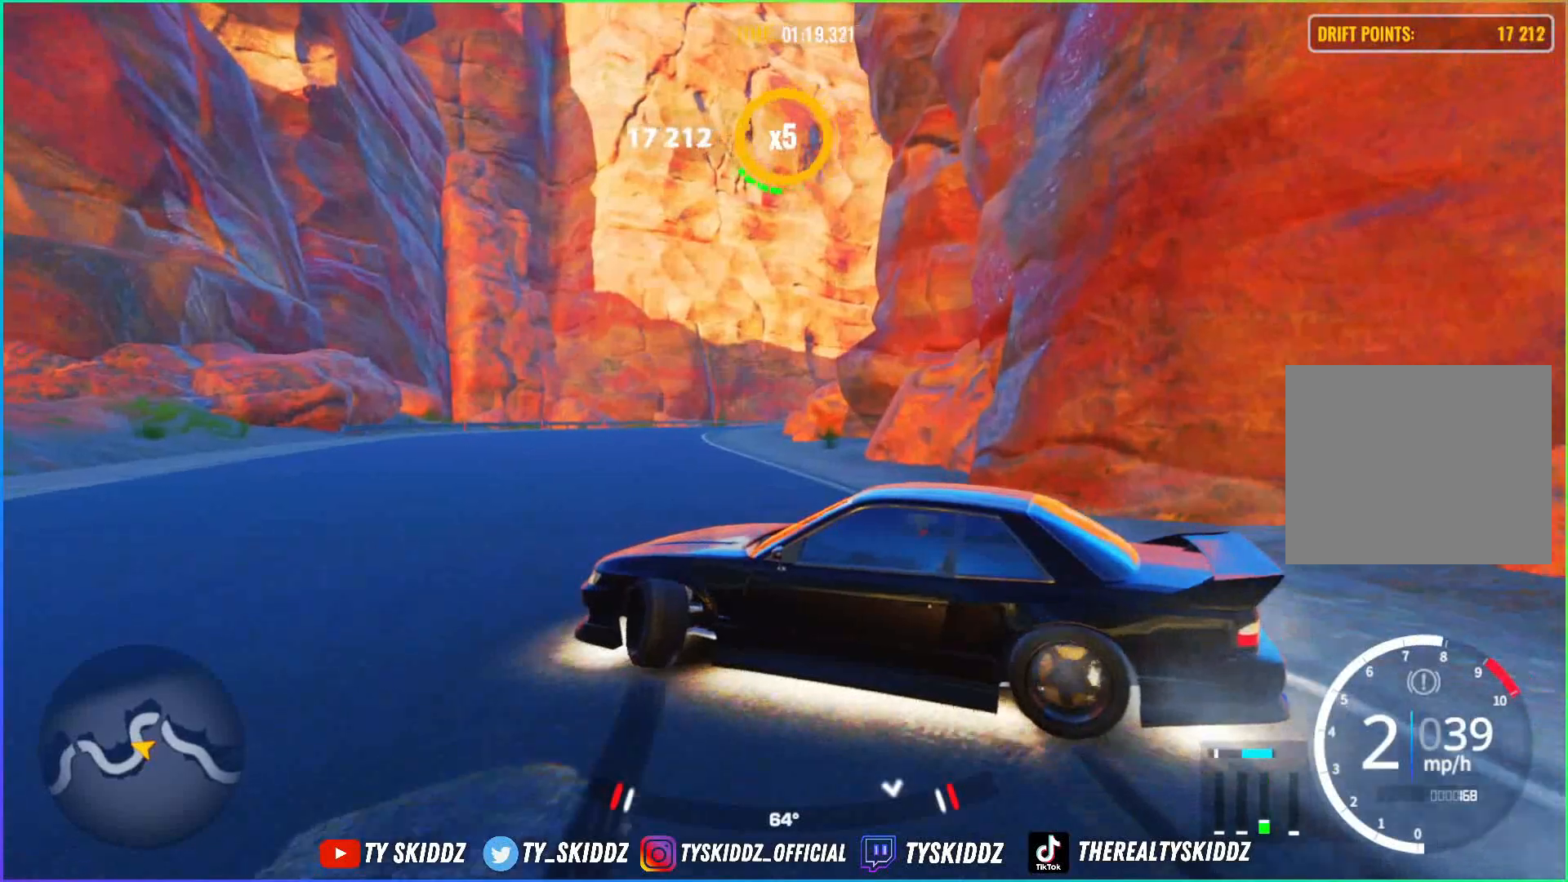
{"buttons": [], "left_stick": "up-left", "right_stick": "center", "events": [[33, "R2", "up"], [100, "R2", "down"], [283, "R2", "up"], [333, "R2", "down"], [483, "R2", "up"]]}
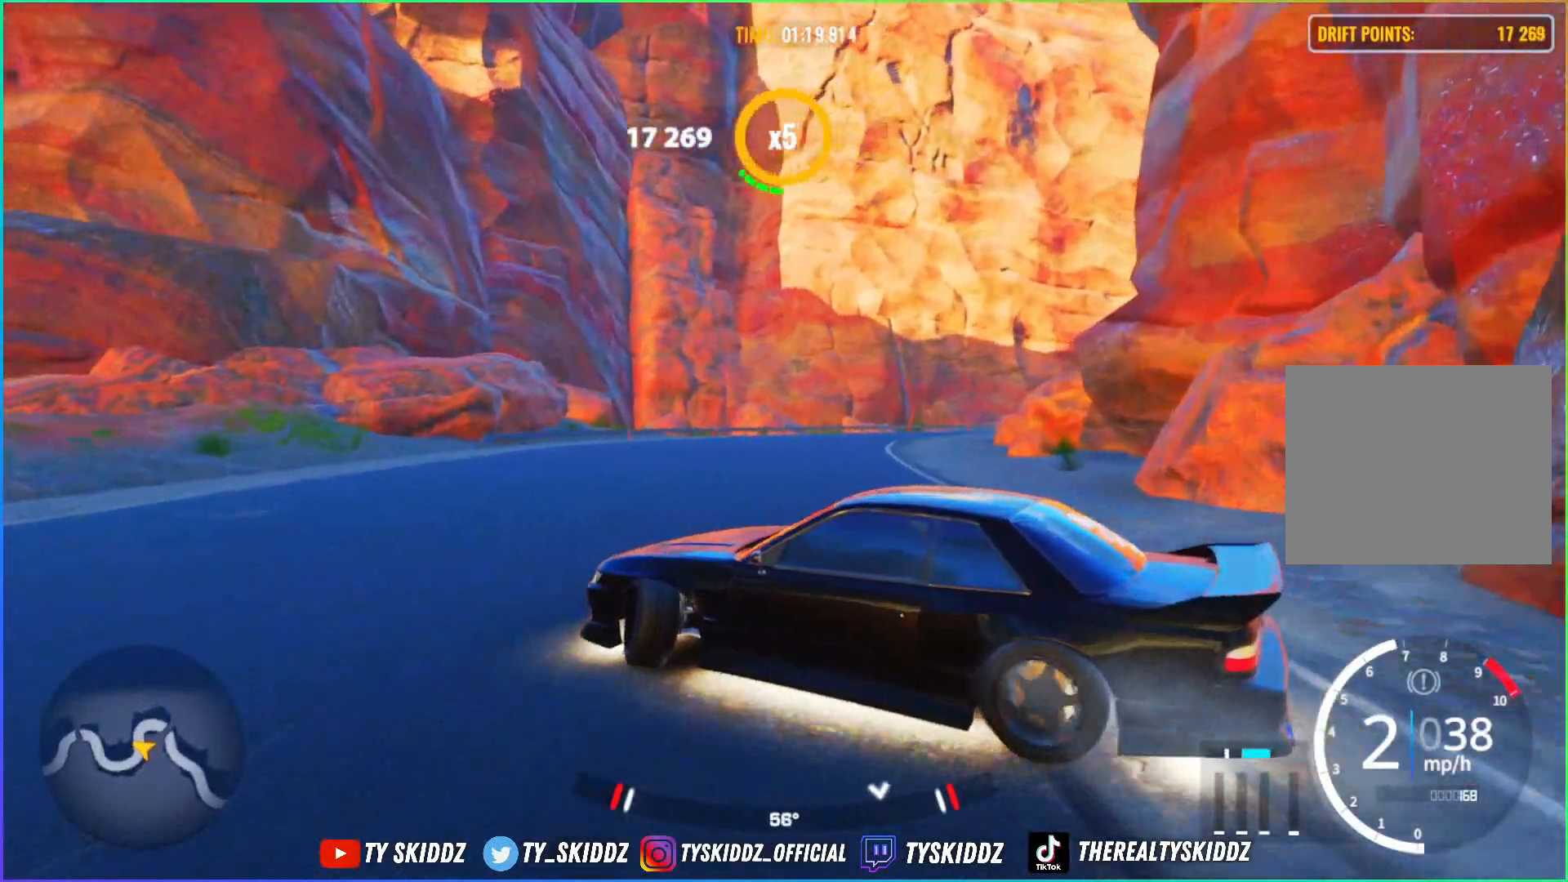
{"buttons": ["R2"], "left_stick": "up-right", "right_stick": "center", "events": [[17, "left_stick", "up"], [33, "R2", "down"], [183, "R2", "up"], [233, "R2", "down"], [300, "left_stick", "up-right"], [450, "R2", "up"], [483, "R2", "down"]]}
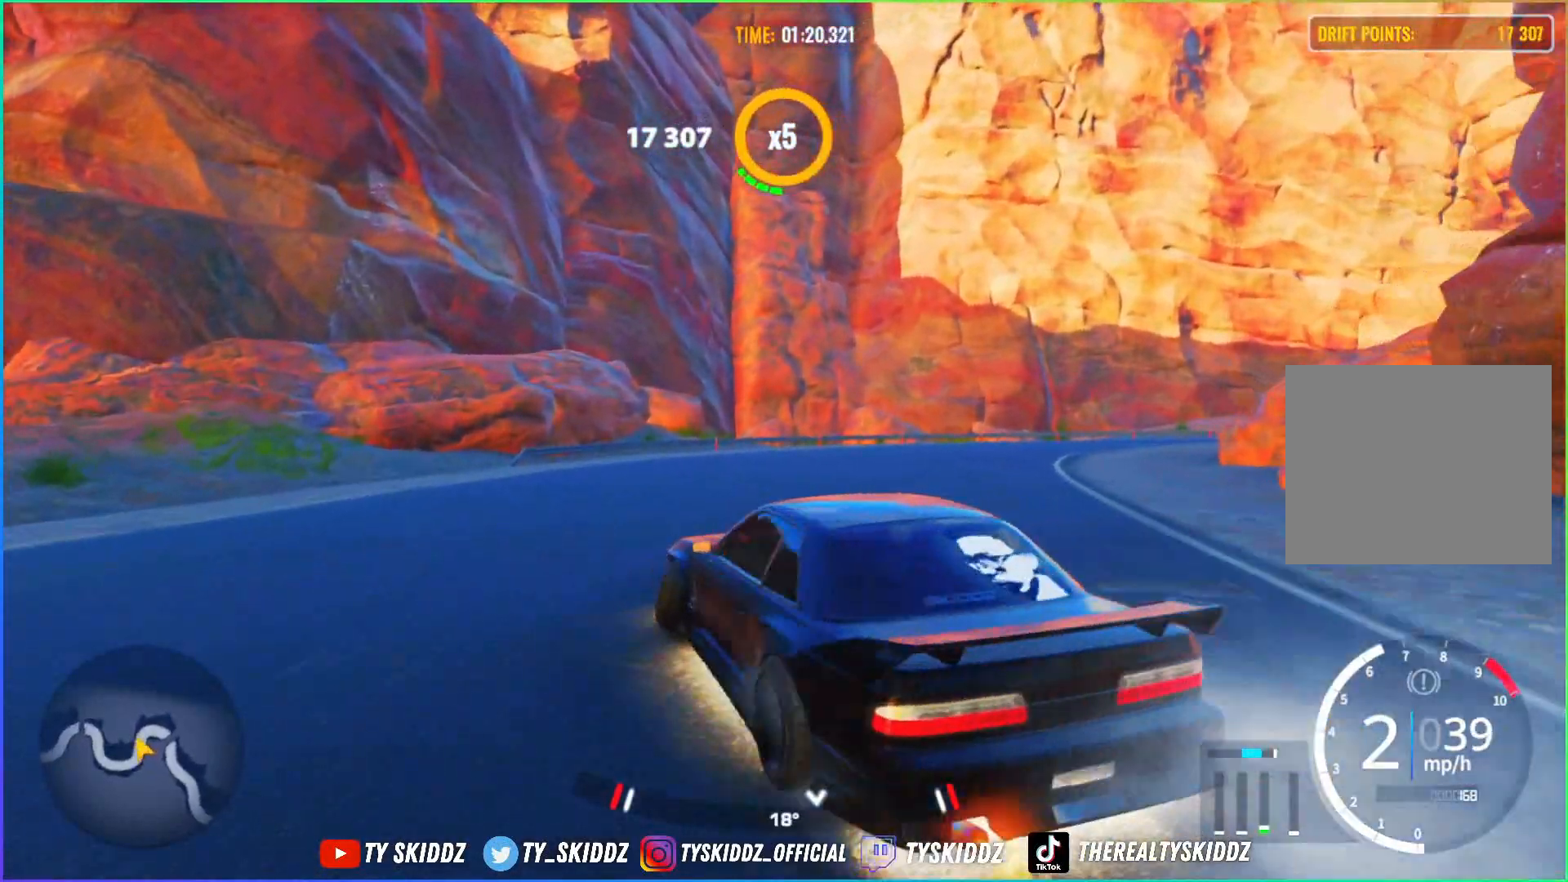
{"buttons": [], "left_stick": "up-right", "right_stick": "center", "events": [[183, "left_stick", "right"], [383, "R2", "up"], [450, "left_stick", "up-right"]]}
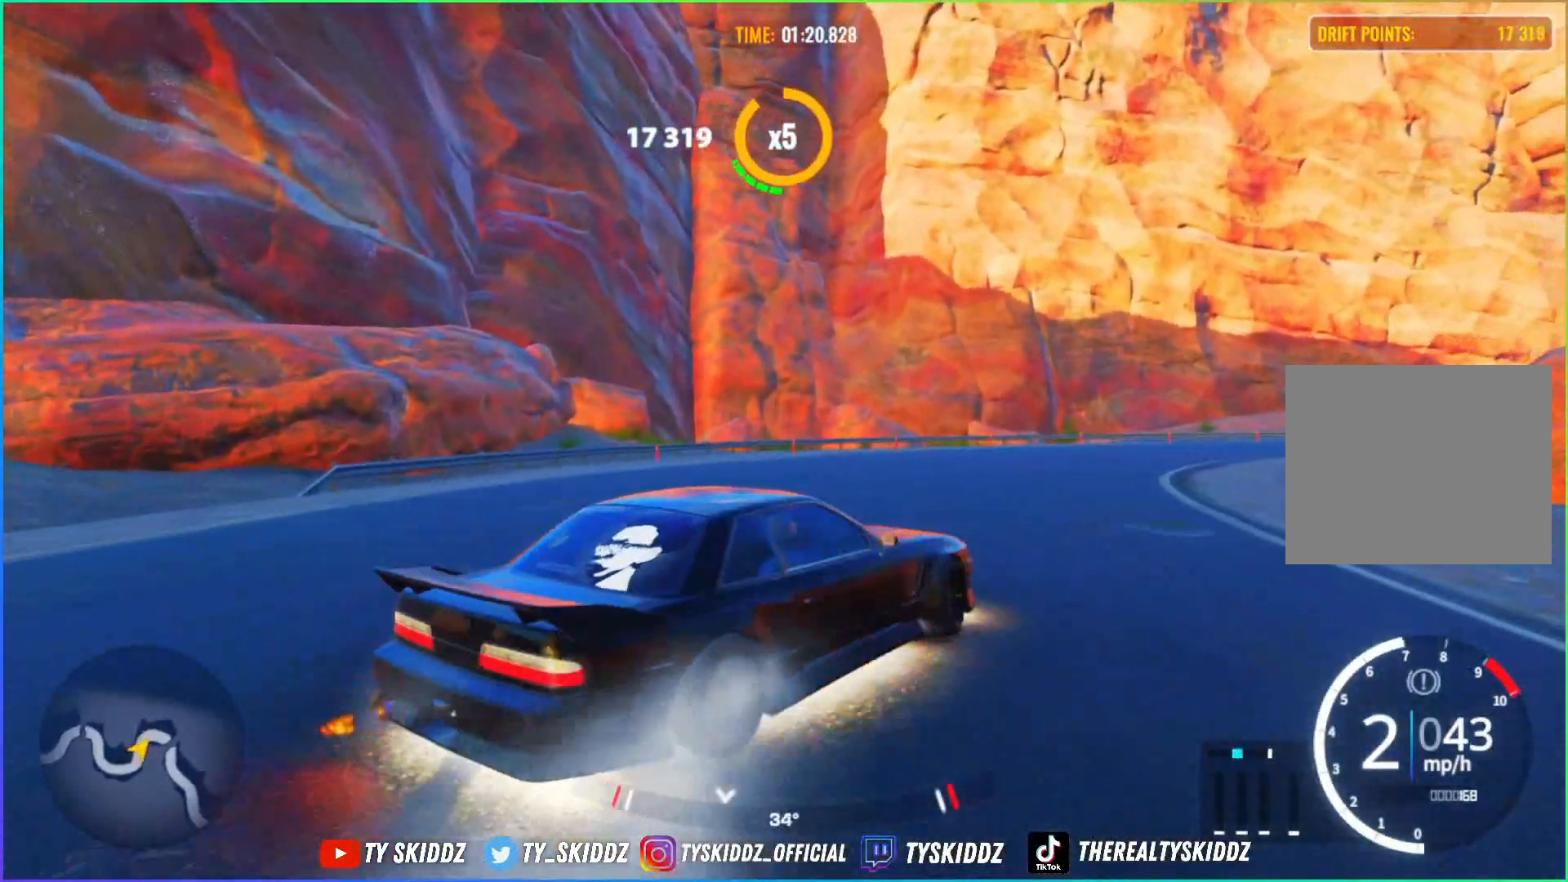
{"buttons": [], "left_stick": "up-right", "right_stick": "center", "events": [[150, "R2", "down"], [333, "R2", "up"]]}
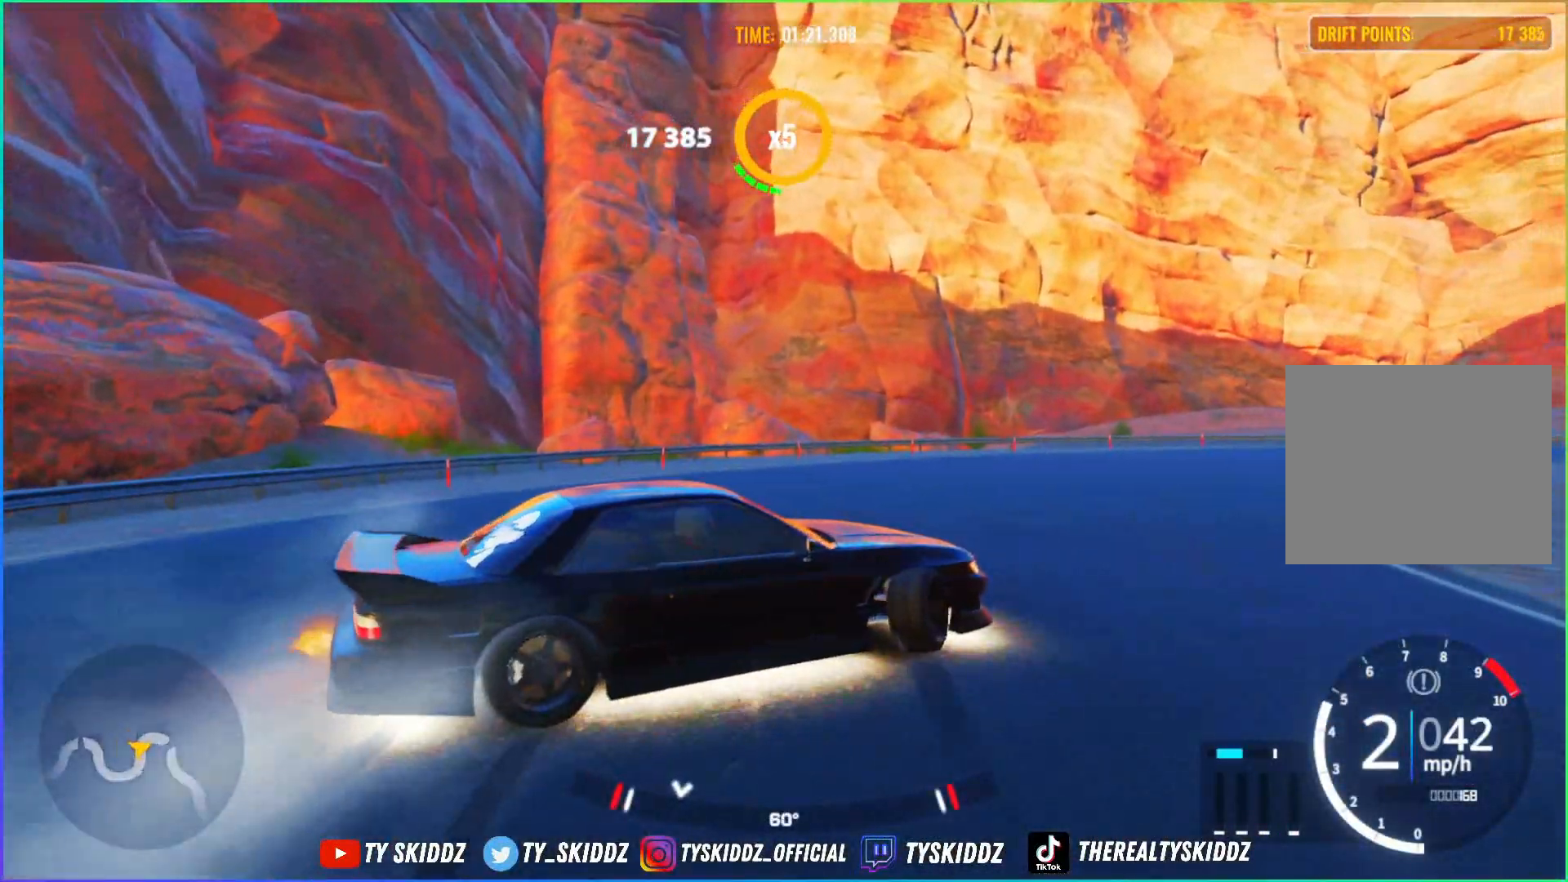
{"buttons": ["R2"], "left_stick": "up-right", "right_stick": "center", "events": [[83, "R2", "down"]]}
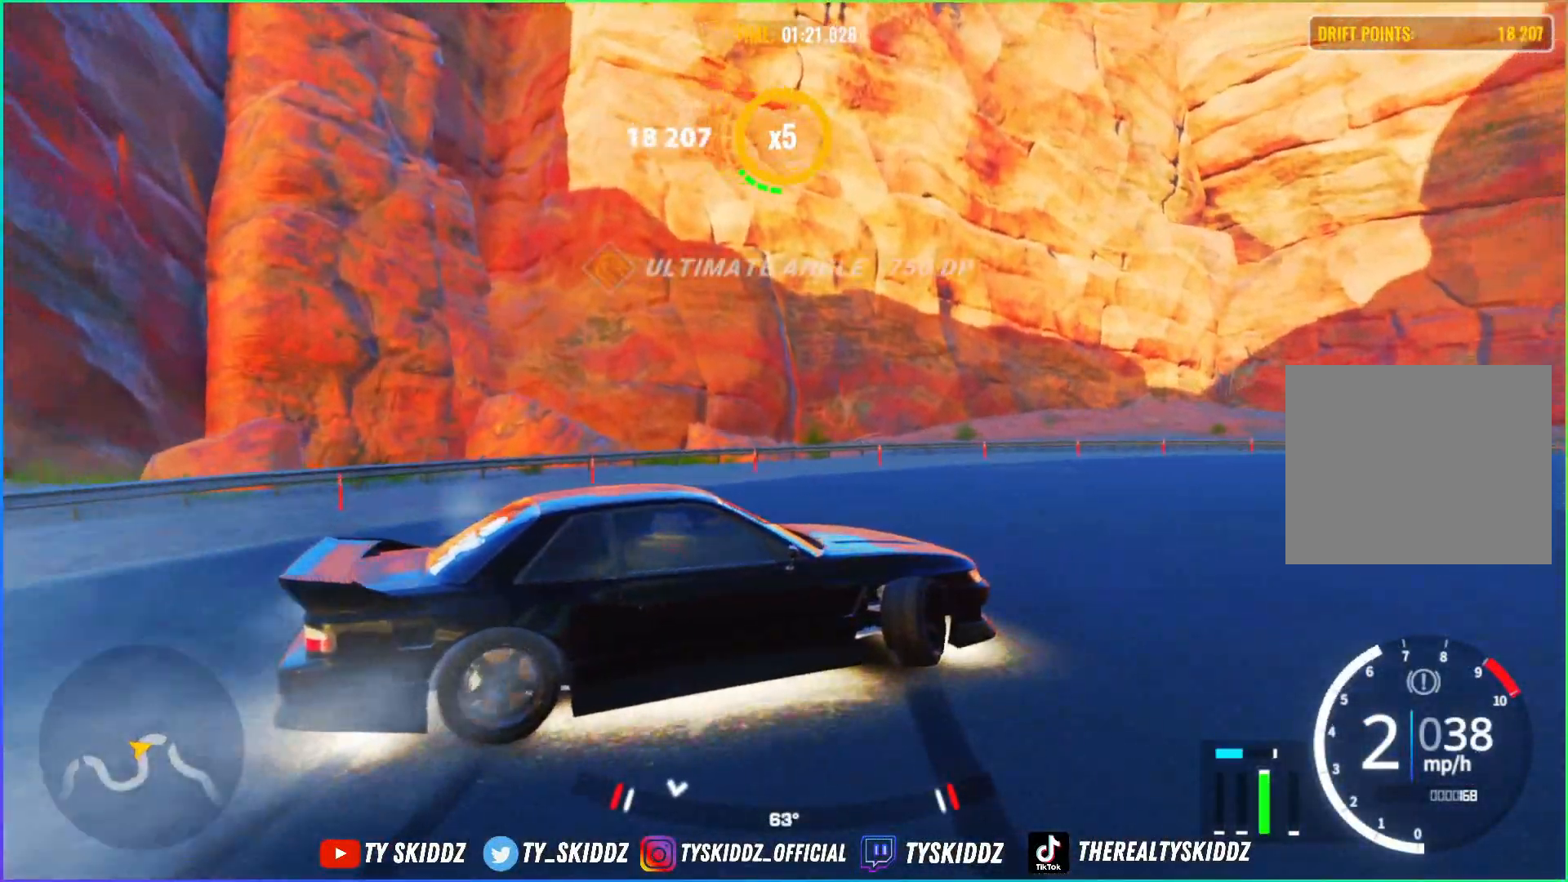
{"buttons": ["R2"], "left_stick": "up-right", "right_stick": "center", "events": [[133, "R2", "up"], [283, "R2", "down"]]}
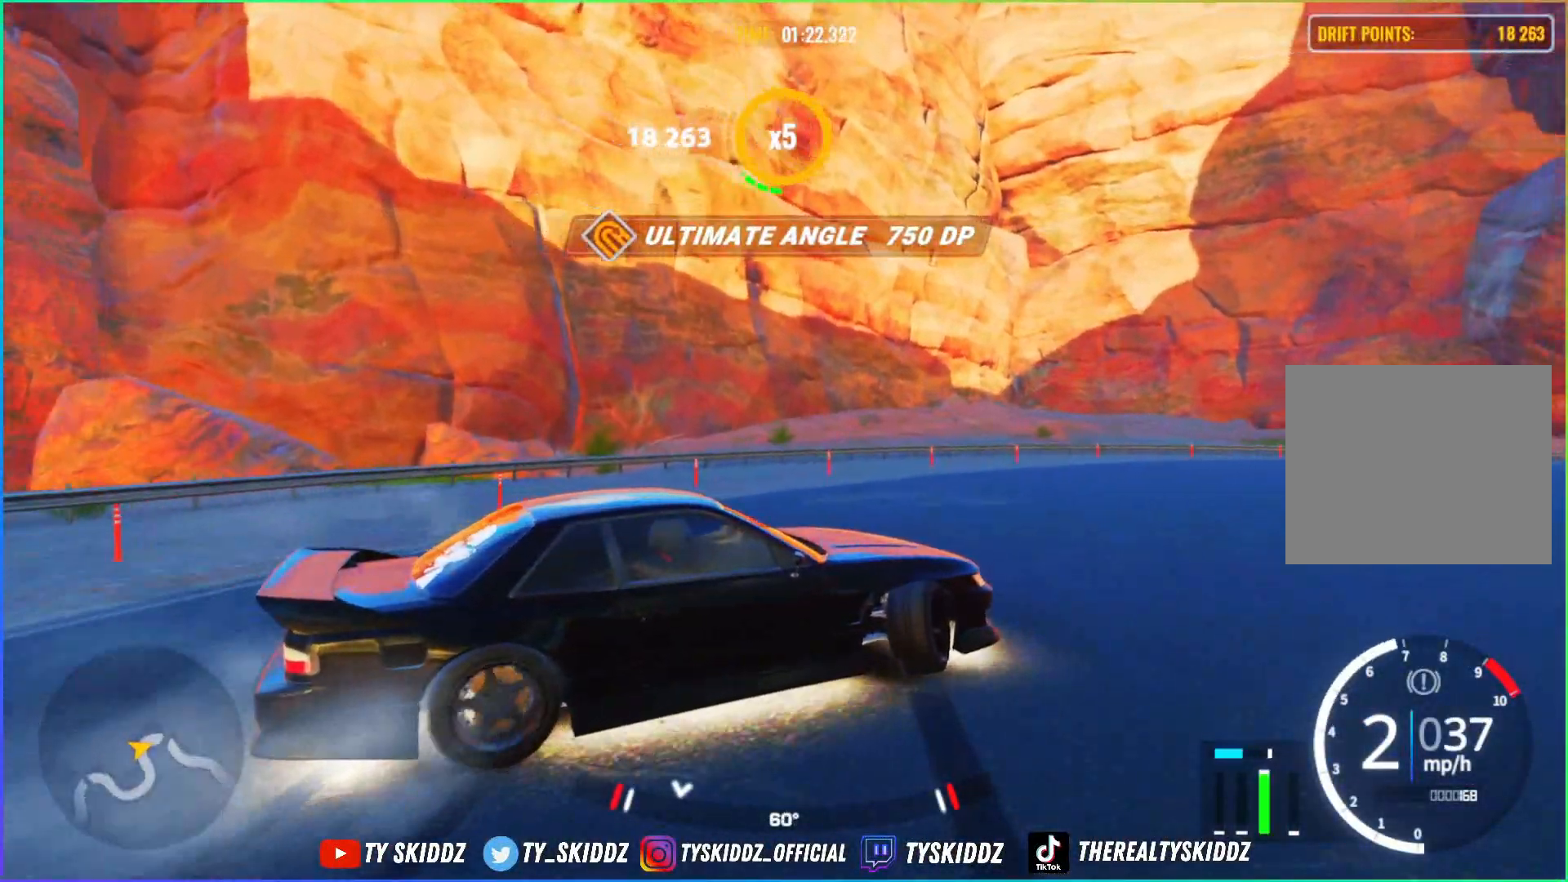
{"buttons": ["R2"], "left_stick": "up-right", "right_stick": "center", "events": [[83, "R2", "up"], [183, "R2", "down"]]}
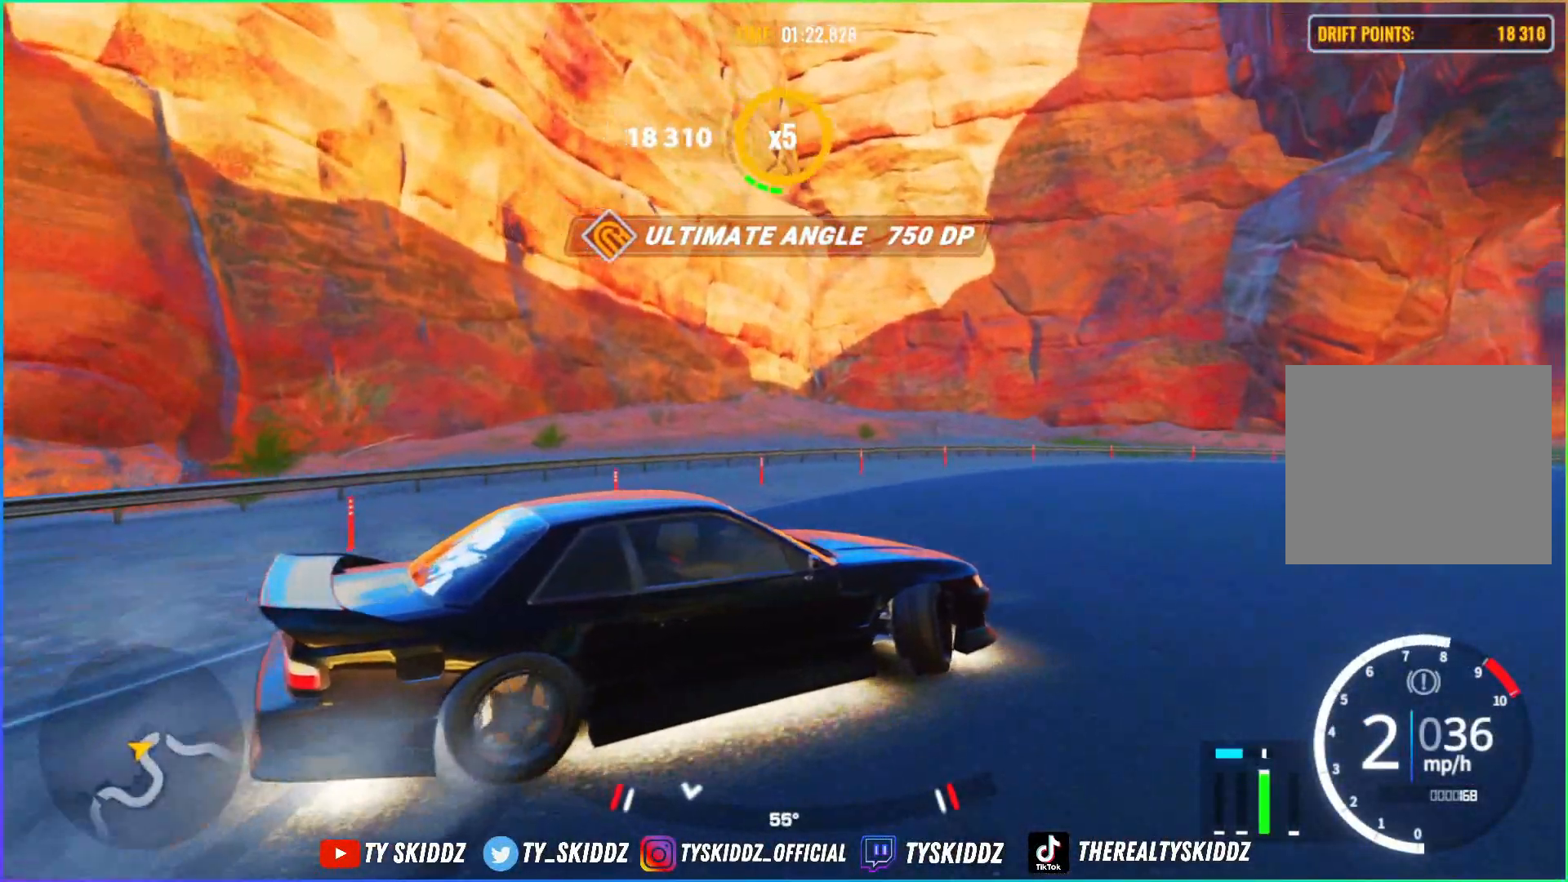
{"buttons": [], "left_stick": "up-right", "right_stick": "center", "events": [[150, "R1", "down"], [200, "R2", "up"], [233, "R1", "up"], [333, "R2", "down"], [500, "R2", "up"]]}
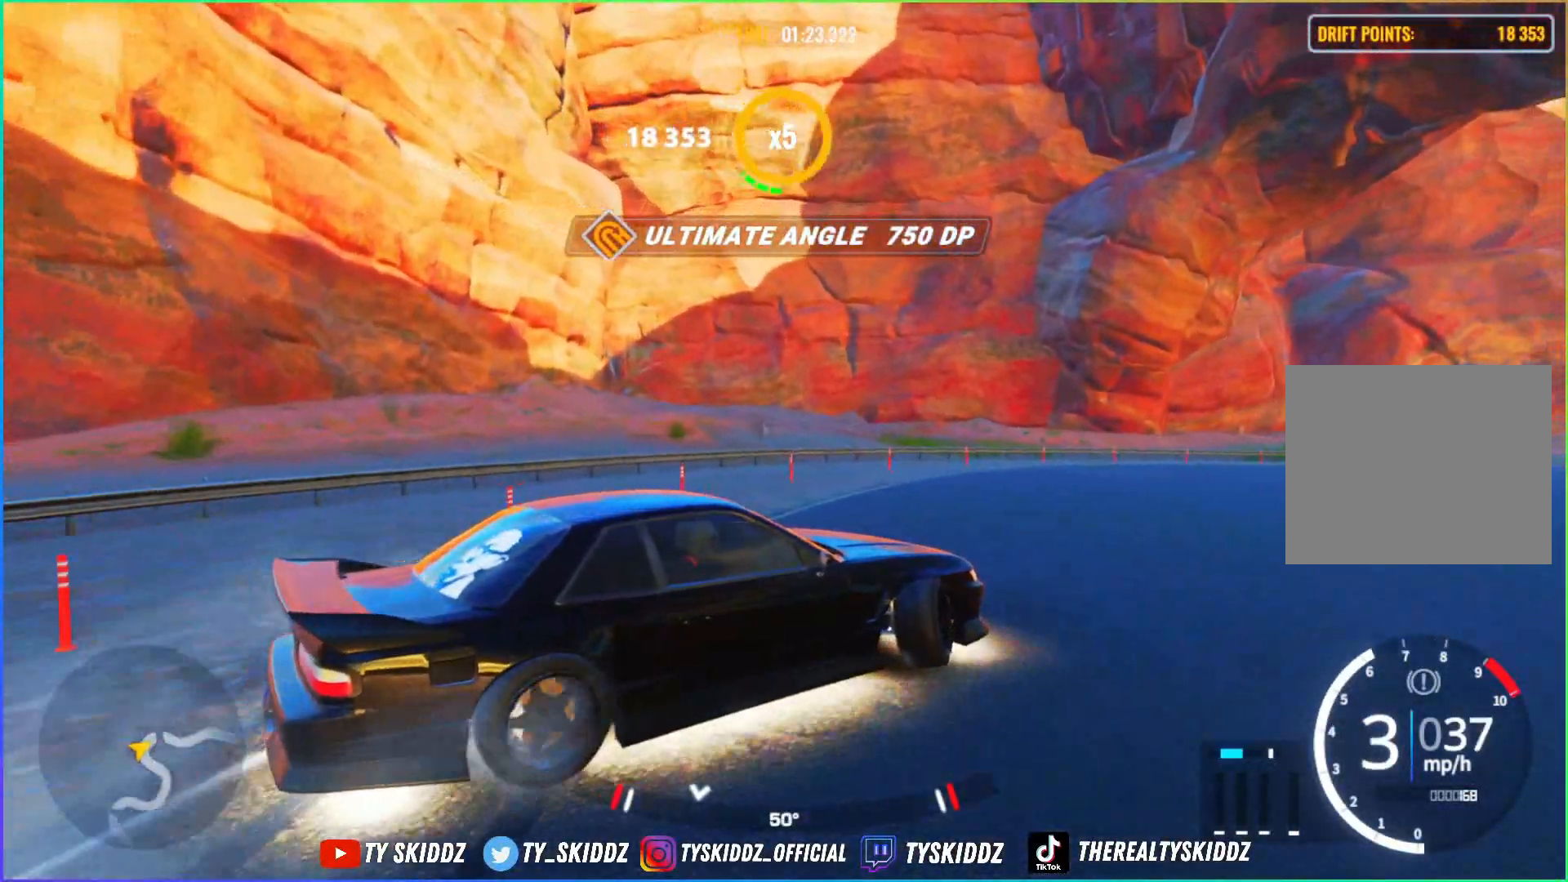
{"buttons": ["R2"], "left_stick": "up-right", "right_stick": "center", "events": [[100, "R2", "down"]]}
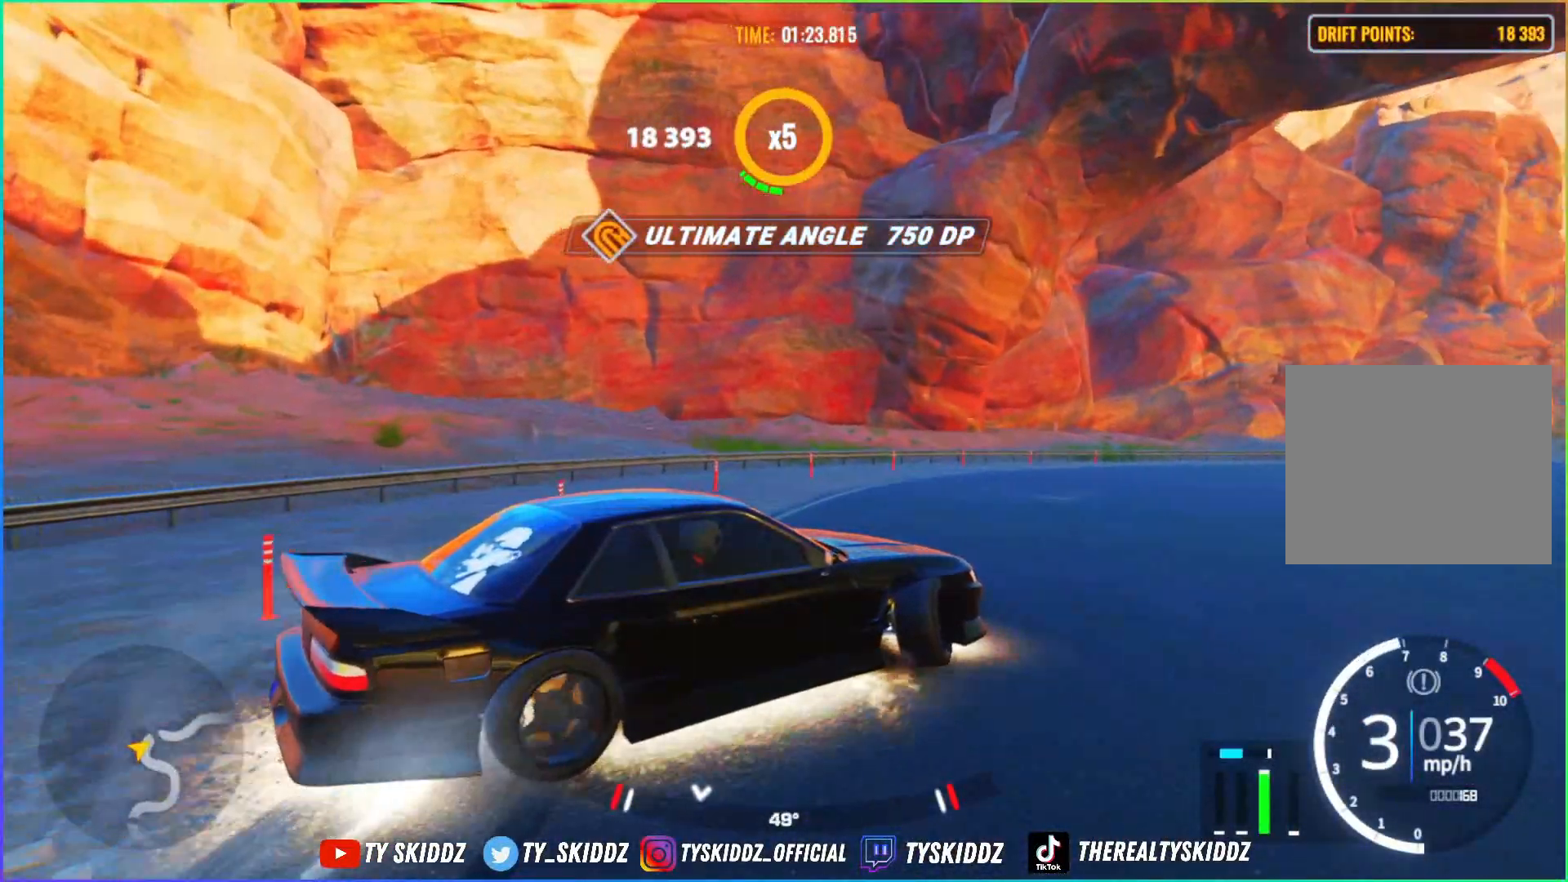
{"buttons": [], "left_stick": "up-right", "right_stick": "center", "events": [[433, "R2", "up"]]}
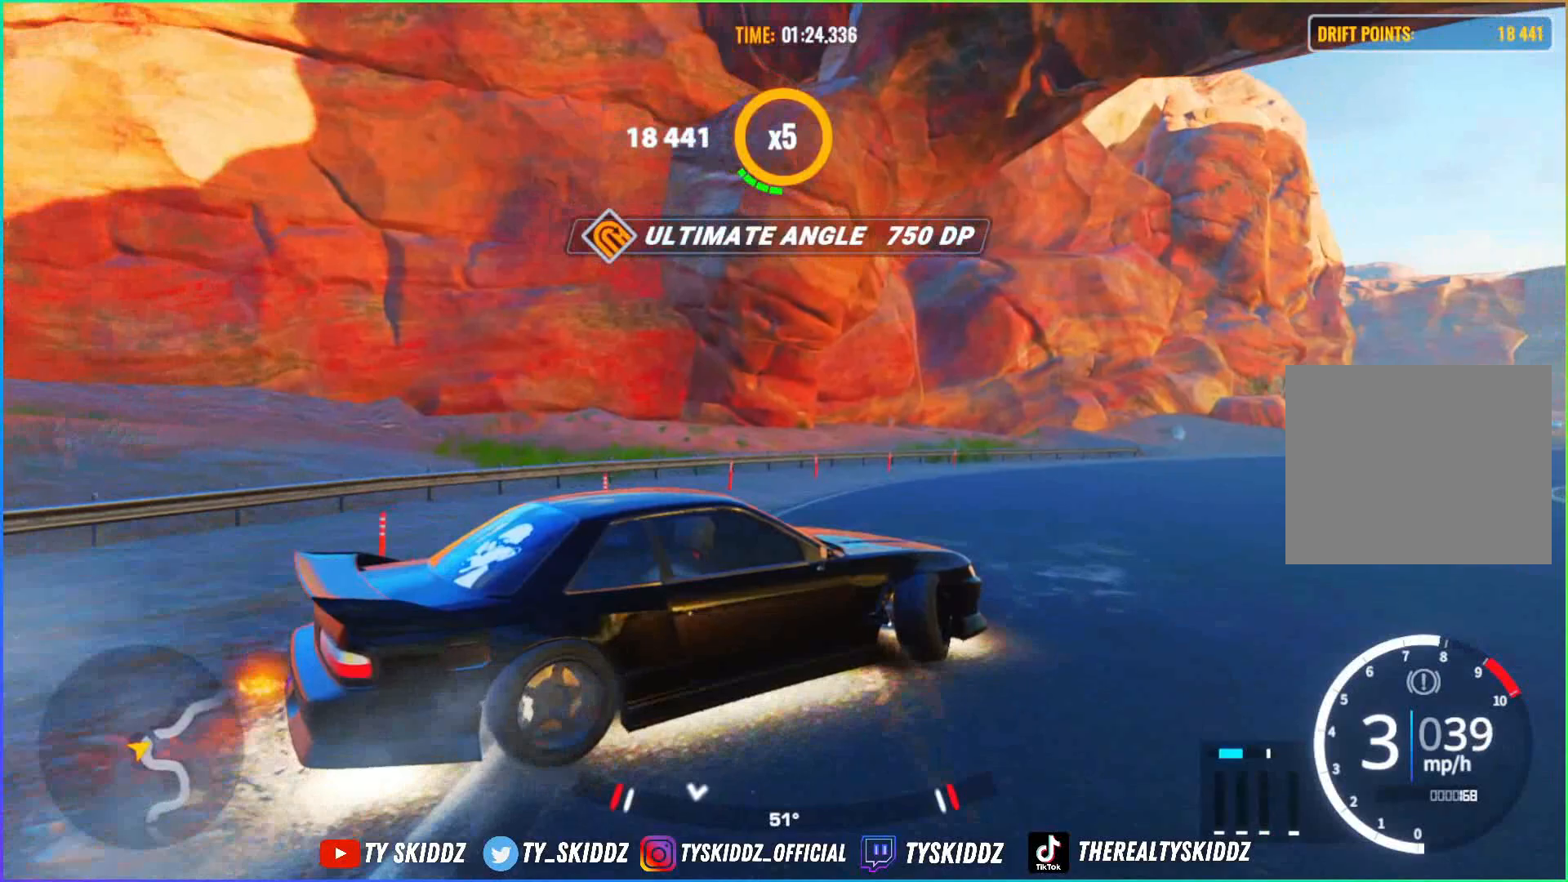
{"buttons": [], "left_stick": "up-right", "right_stick": "center", "events": [[83, "R2", "down"], [283, "R2", "up"], [300, "R2", "down"], [500, "R2", "up"]]}
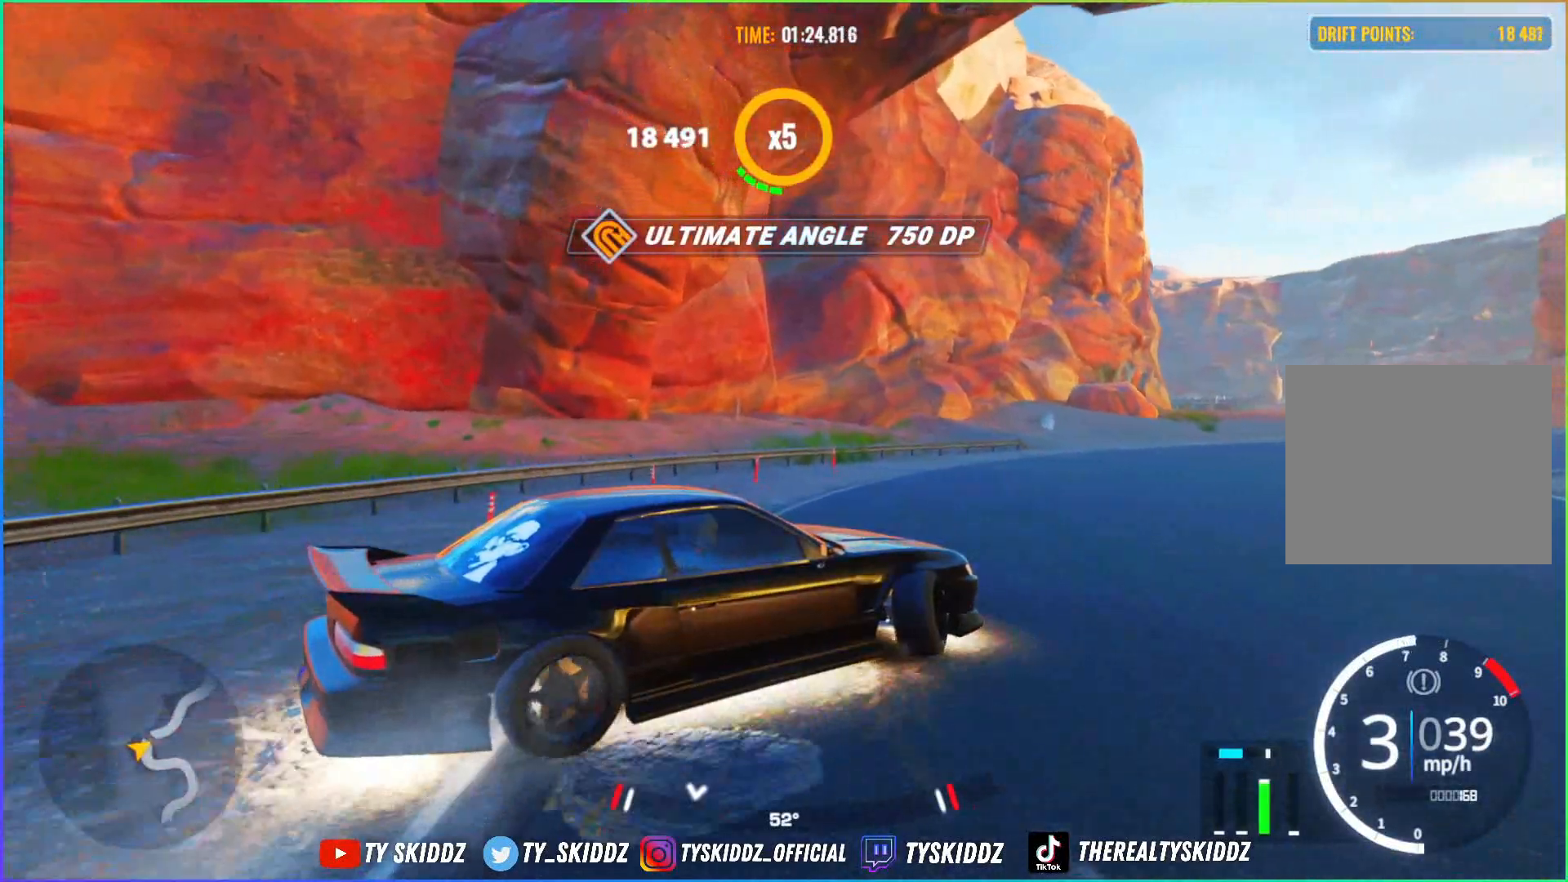
{"buttons": ["R2"], "left_stick": "up-right", "right_stick": "center", "events": [[83, "R2", "down"]]}
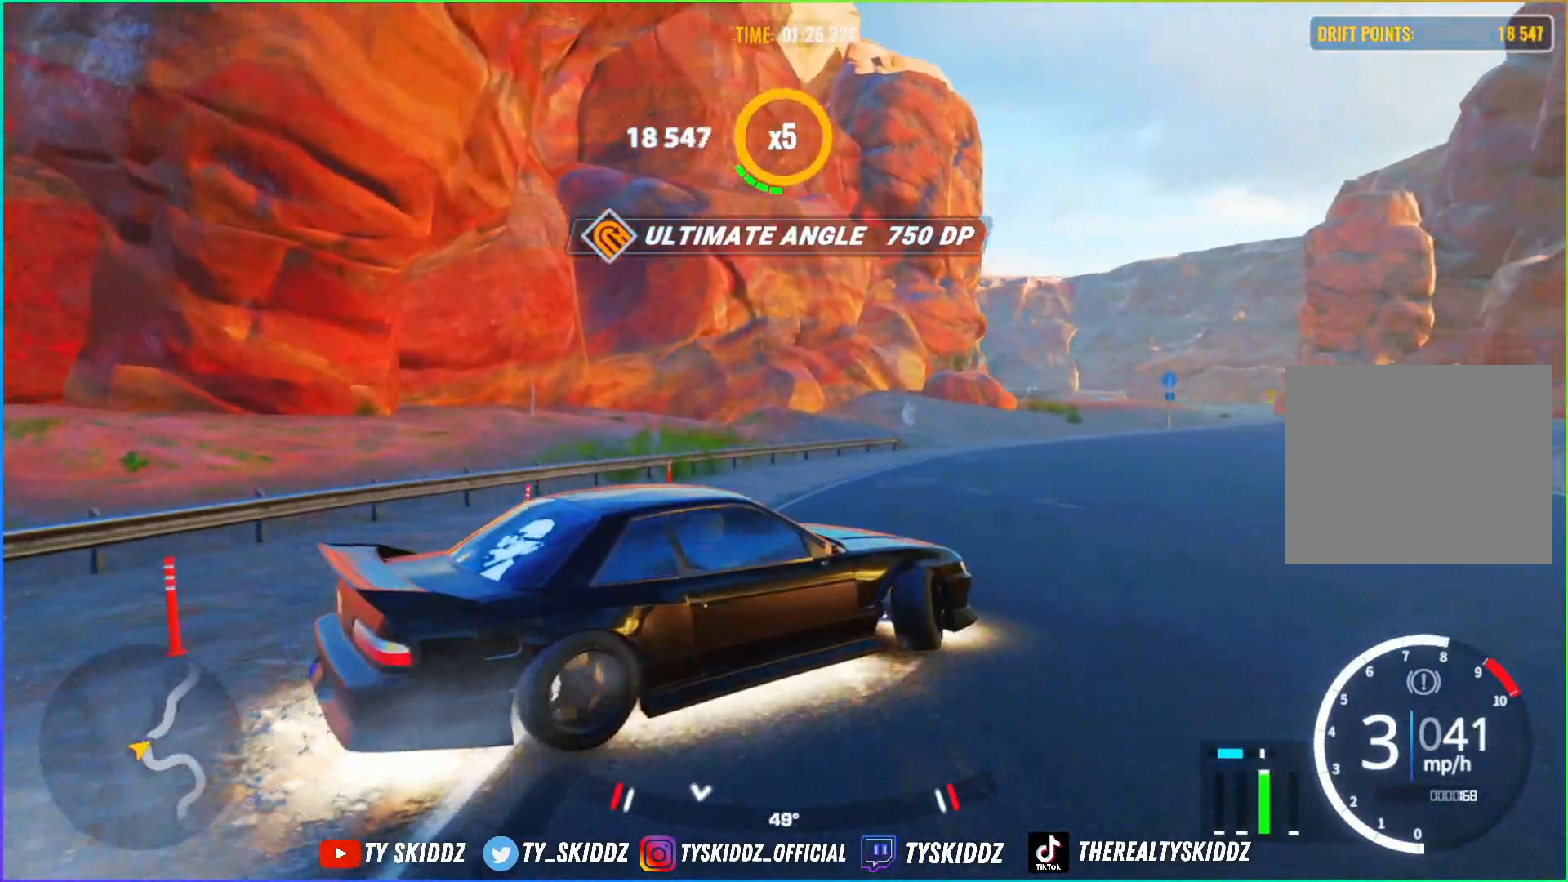
{"buttons": [], "left_stick": "up-right", "right_stick": "center", "events": [[483, "R2", "up"]]}
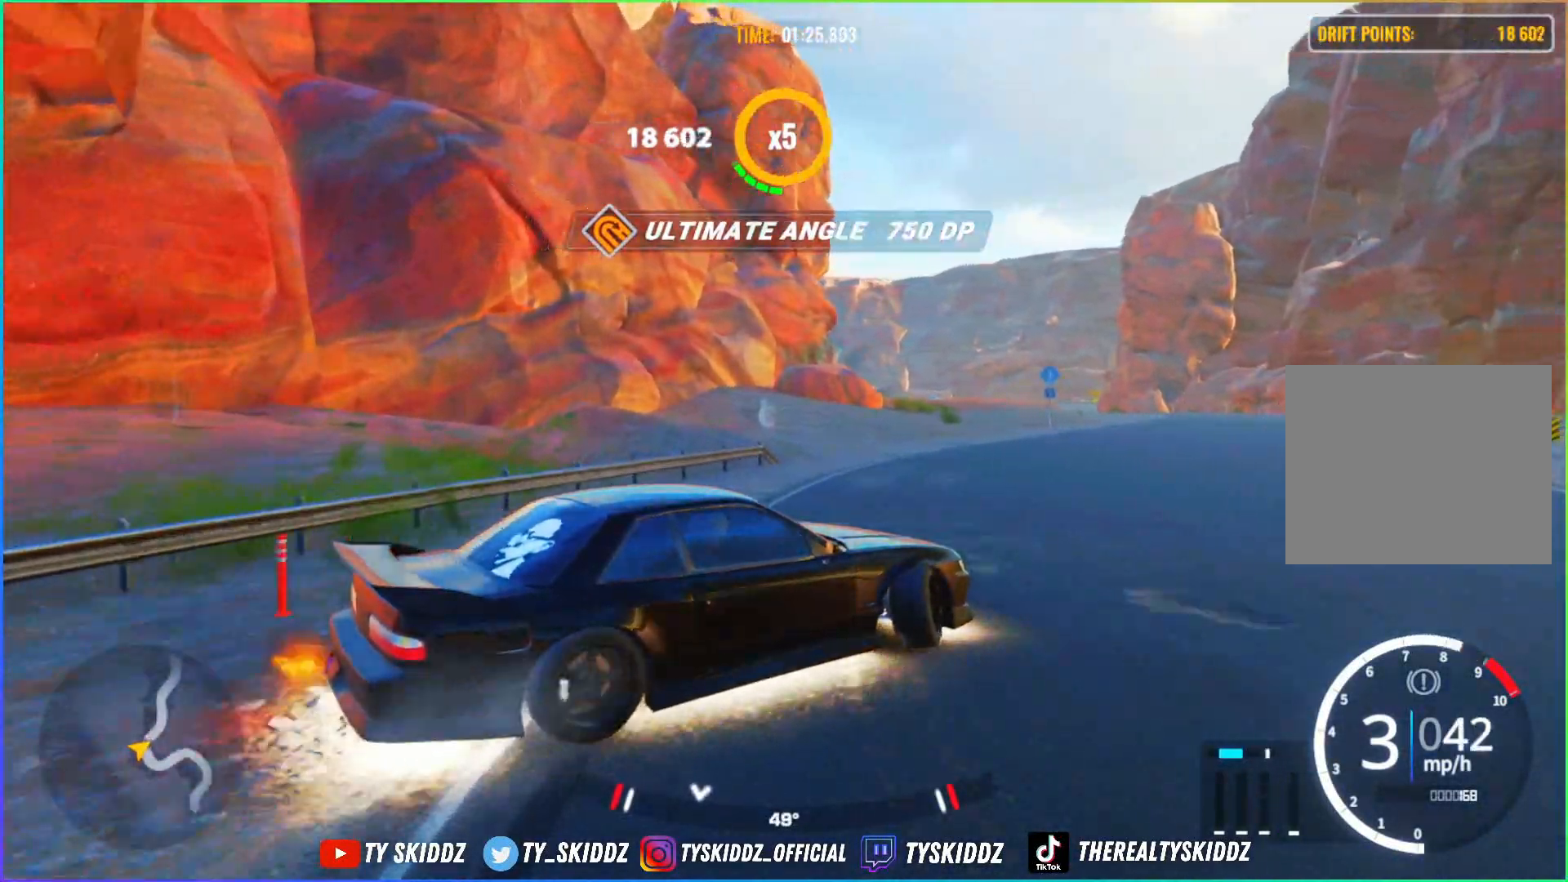
{"buttons": [], "left_stick": "up-right", "right_stick": "center", "events": [[50, "R2", "down"], [233, "R2", "up"], [333, "R2", "down"], [483, "R2", "up"]]}
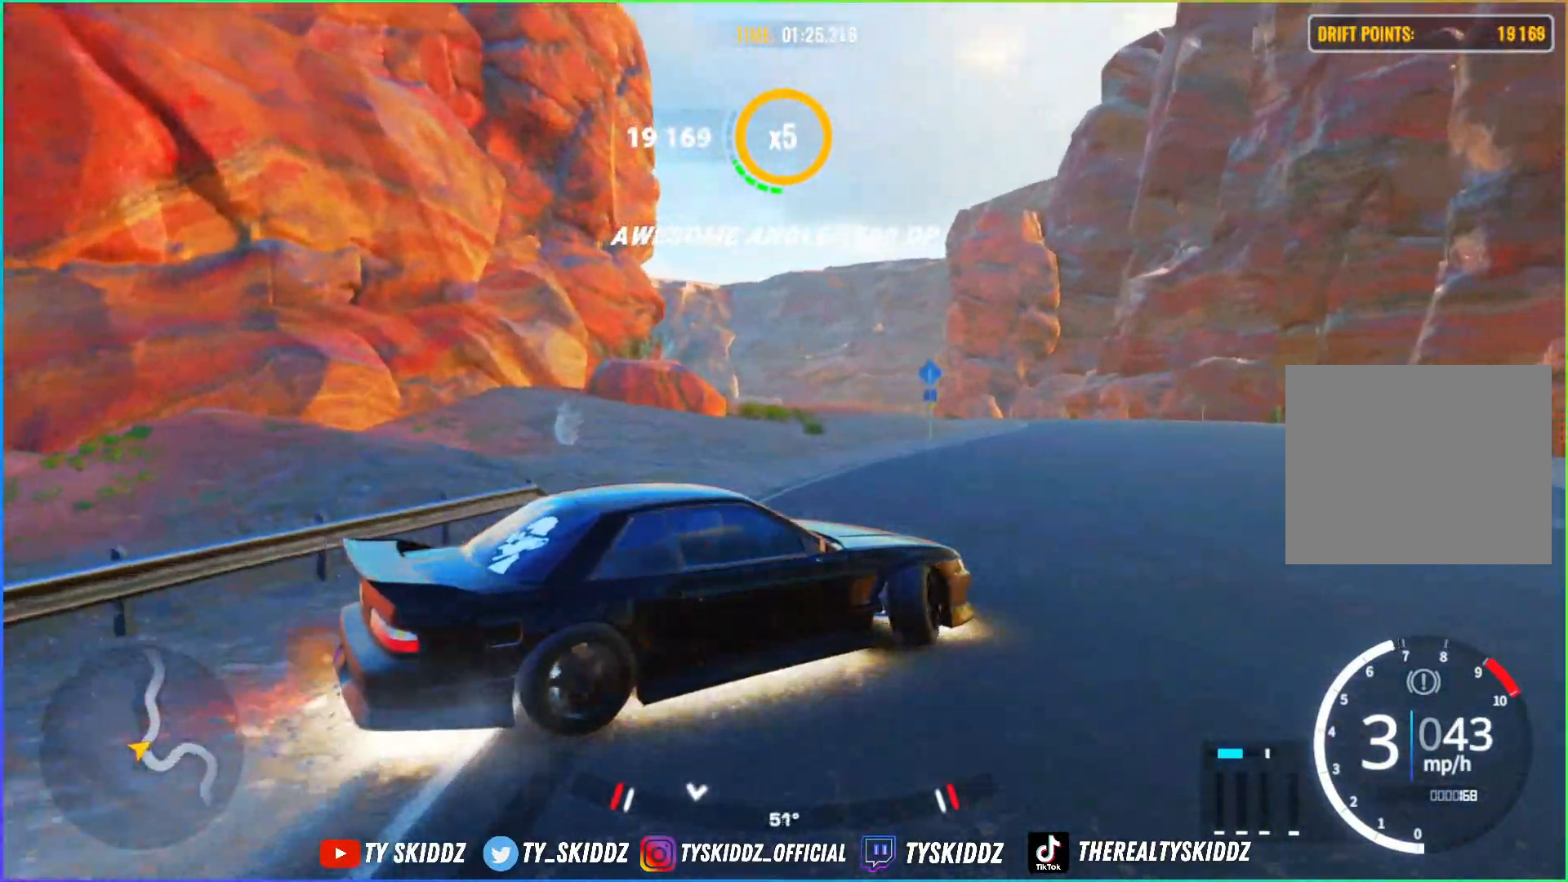
{"buttons": [], "left_stick": "up-right", "right_stick": "center", "events": [[33, "R2", "down"], [183, "R2", "up"], [250, "R2", "down"], [433, "R2", "up"]]}
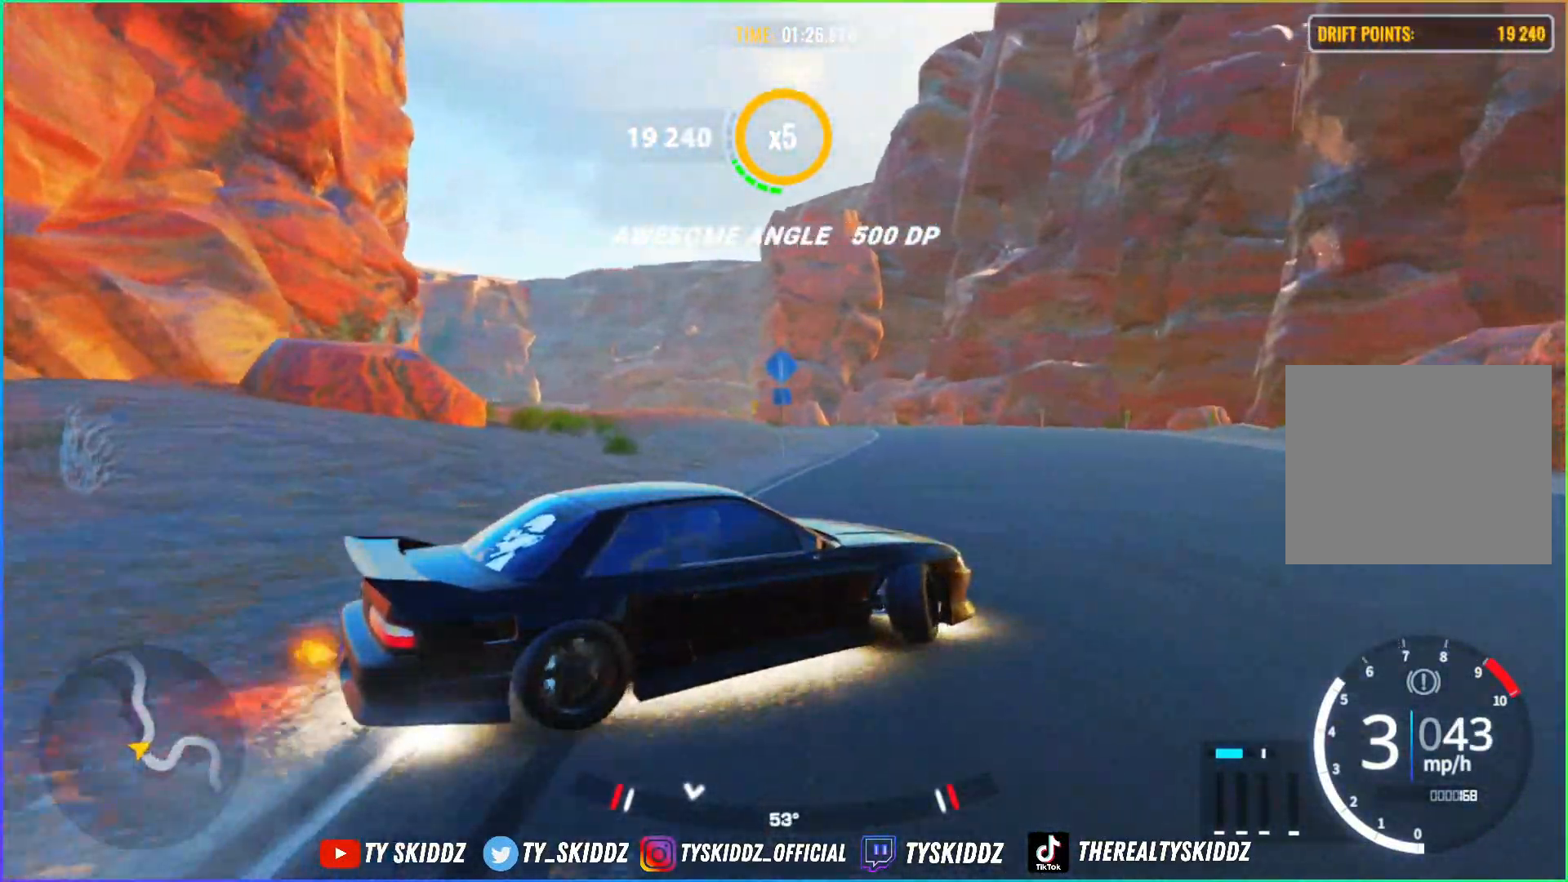
{"buttons": ["R2"], "left_stick": "up", "right_stick": "center", "events": [[33, "R2", "down"], [183, "R2", "up"], [233, "R2", "down"], [283, "left_stick", "up"]]}
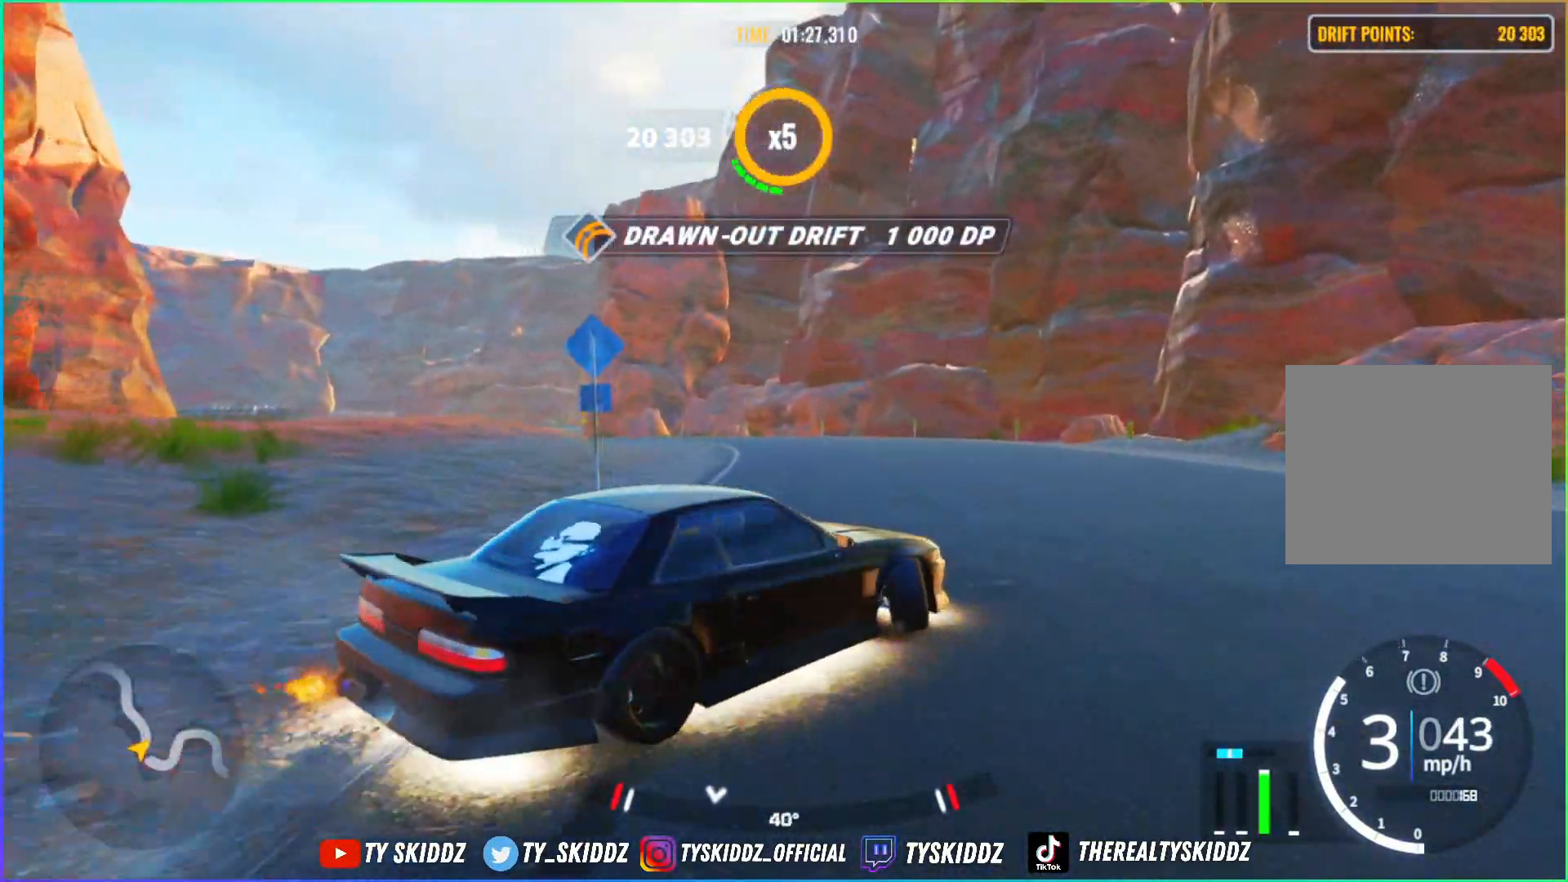
{"buttons": ["R2"], "left_stick": "left", "right_stick": "center", "events": [[133, "left_stick", "up-left"], [183, "R2", "up"], [200, "R2", "down"], [283, "left_stick", "left"]]}
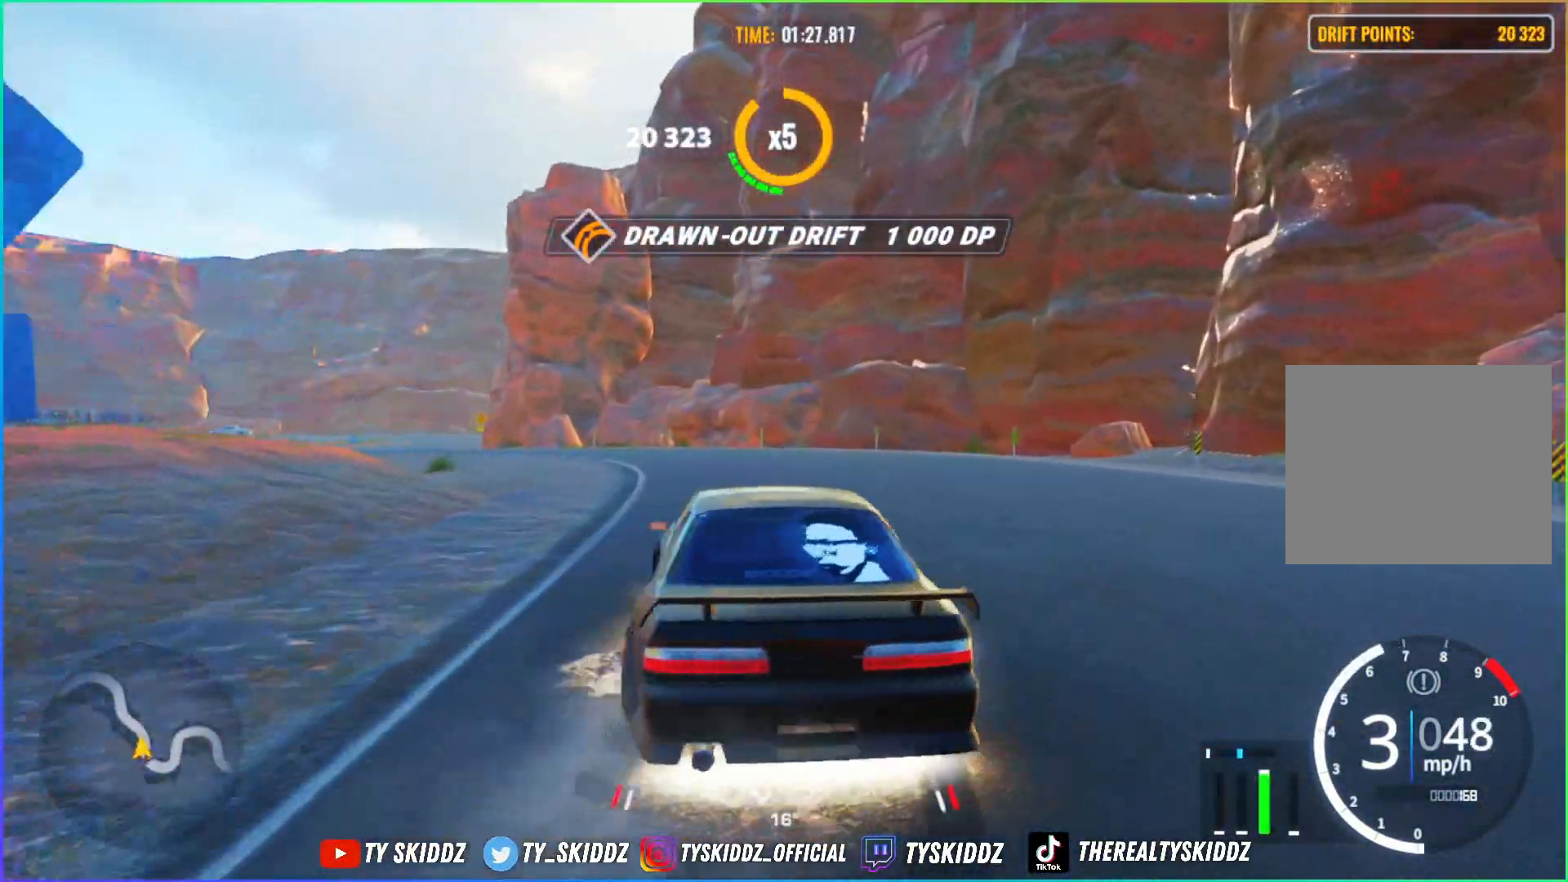
{"buttons": ["R2"], "left_stick": "up-left", "right_stick": "center", "events": [[133, "R2", "up"], [233, "left_stick", "up-left"], [483, "R2", "down"]]}
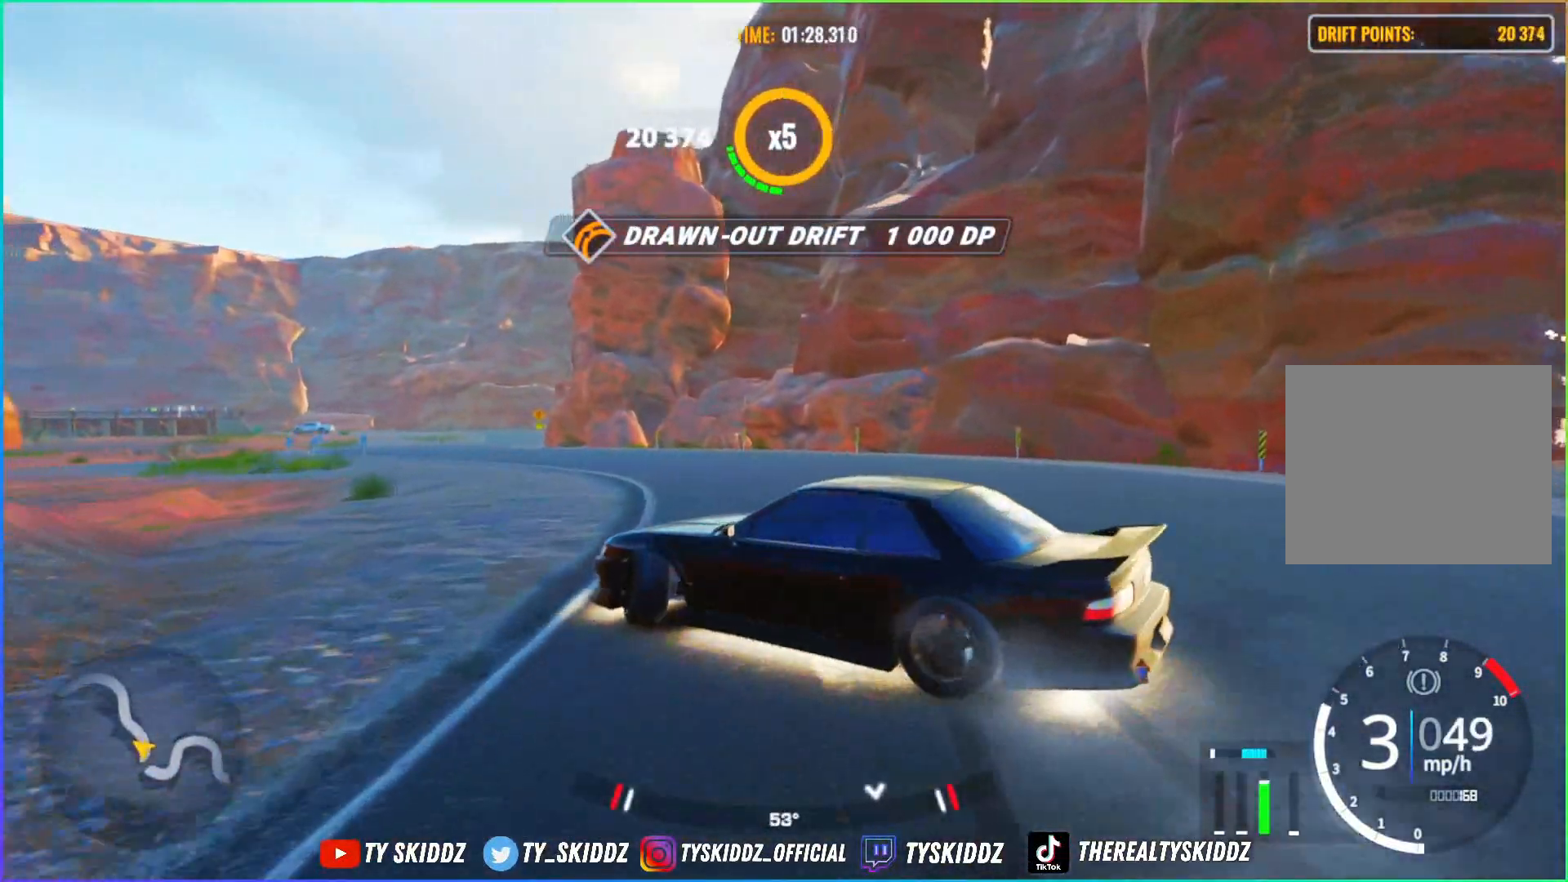
{"buttons": [], "left_stick": "up-left", "right_stick": "center", "events": [[133, "R2", "up"], [183, "R2", "down"], [483, "R2", "up"]]}
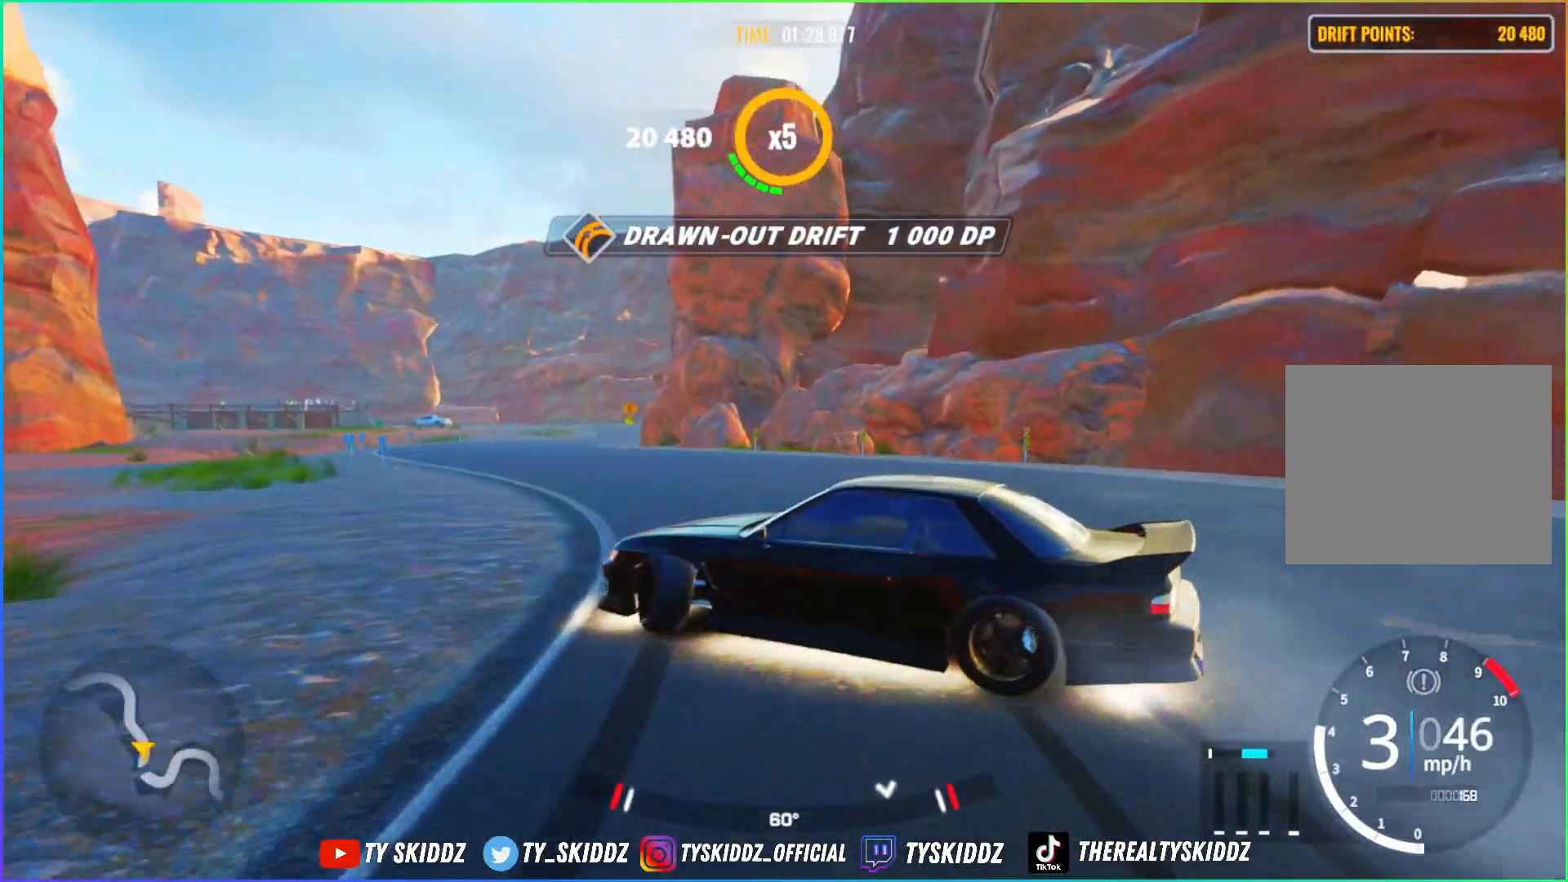
{"buttons": ["R2"], "left_stick": "up-left", "right_stick": "center", "events": [[33, "R2", "down"], [200, "R2", "up"], [283, "R2", "down"]]}
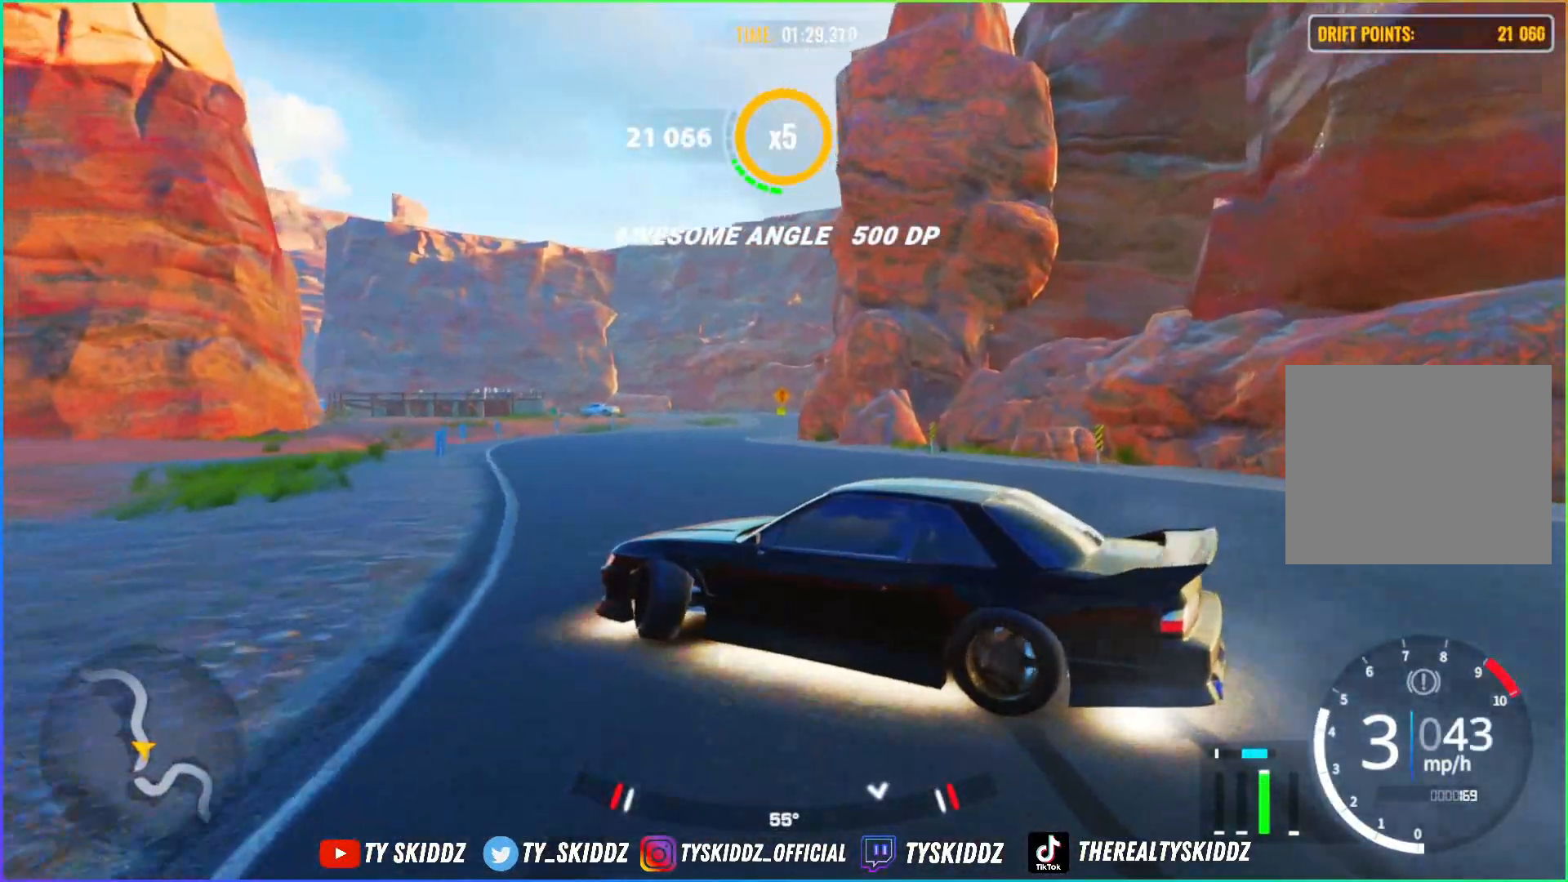
{"buttons": [], "left_stick": "up", "right_stick": "center", "events": [[183, "R2", "up"], [233, "R2", "down"], [450, "R2", "up"], [450, "left_stick", "up"]]}
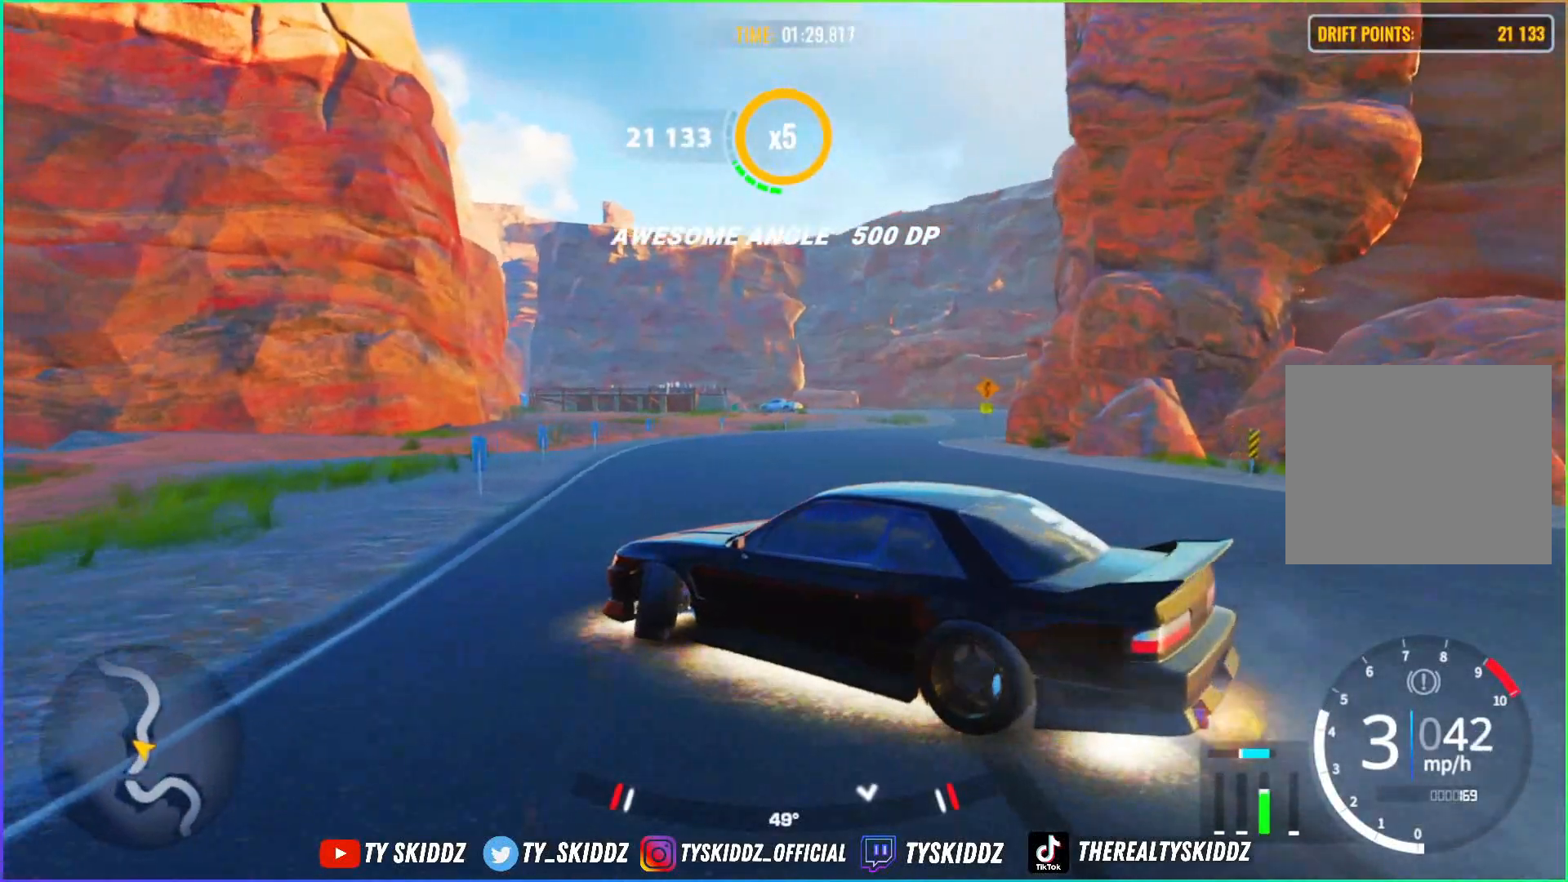
{"buttons": ["R2"], "left_stick": "up-right", "right_stick": "center", "events": [[33, "R2", "down"], [133, "R2", "up"], [183, "R2", "down"], [233, "left_stick", "up-right"], [400, "R2", "up"], [433, "R2", "down"]]}
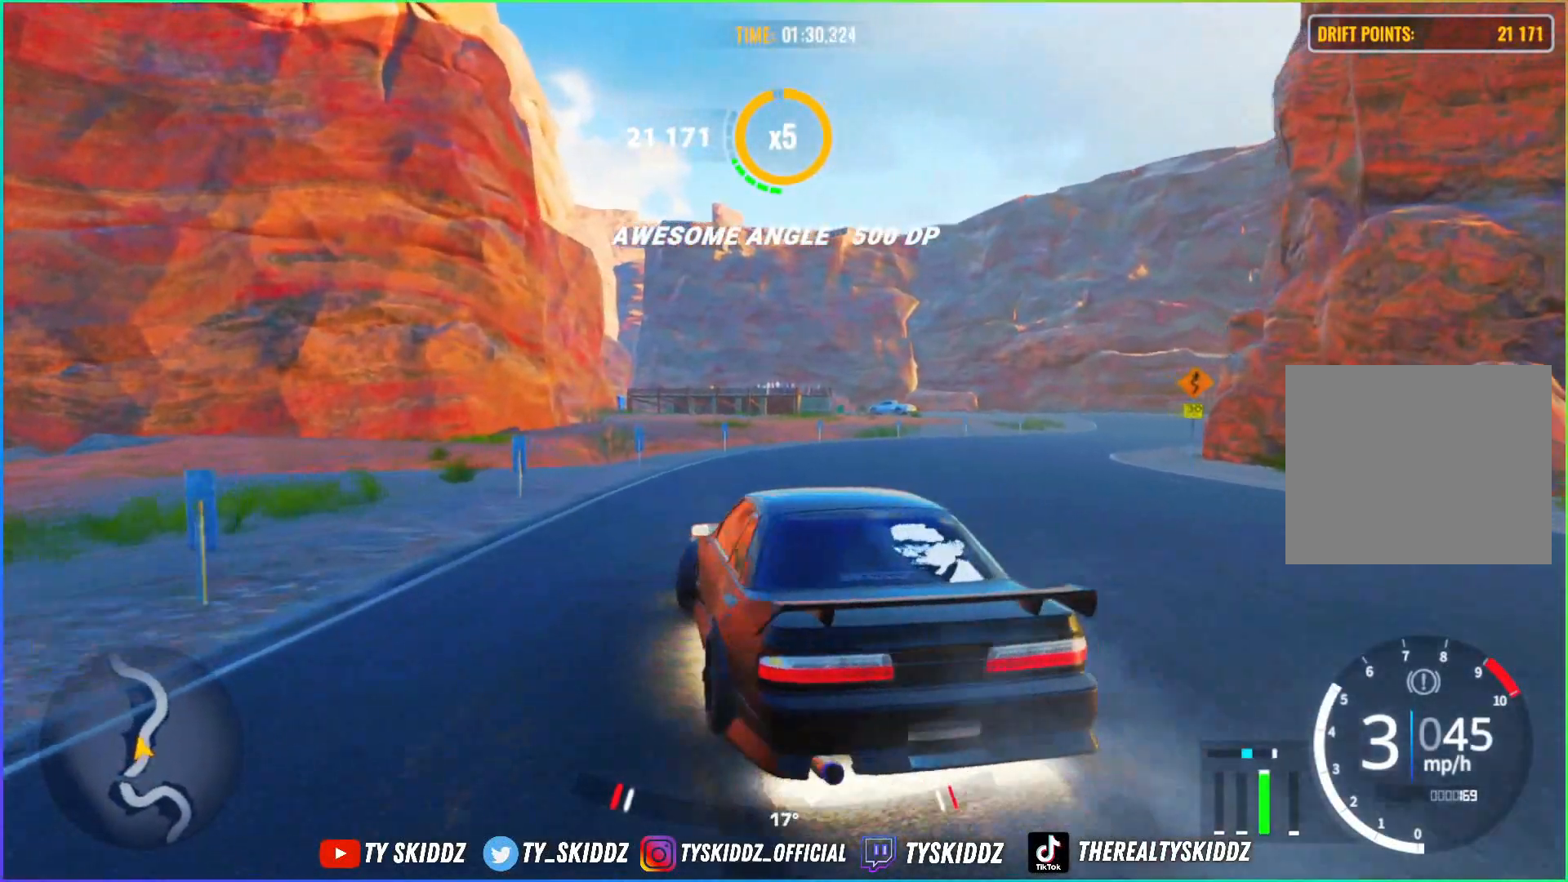
{"buttons": ["R2"], "left_stick": "up-right", "right_stick": "center", "events": []}